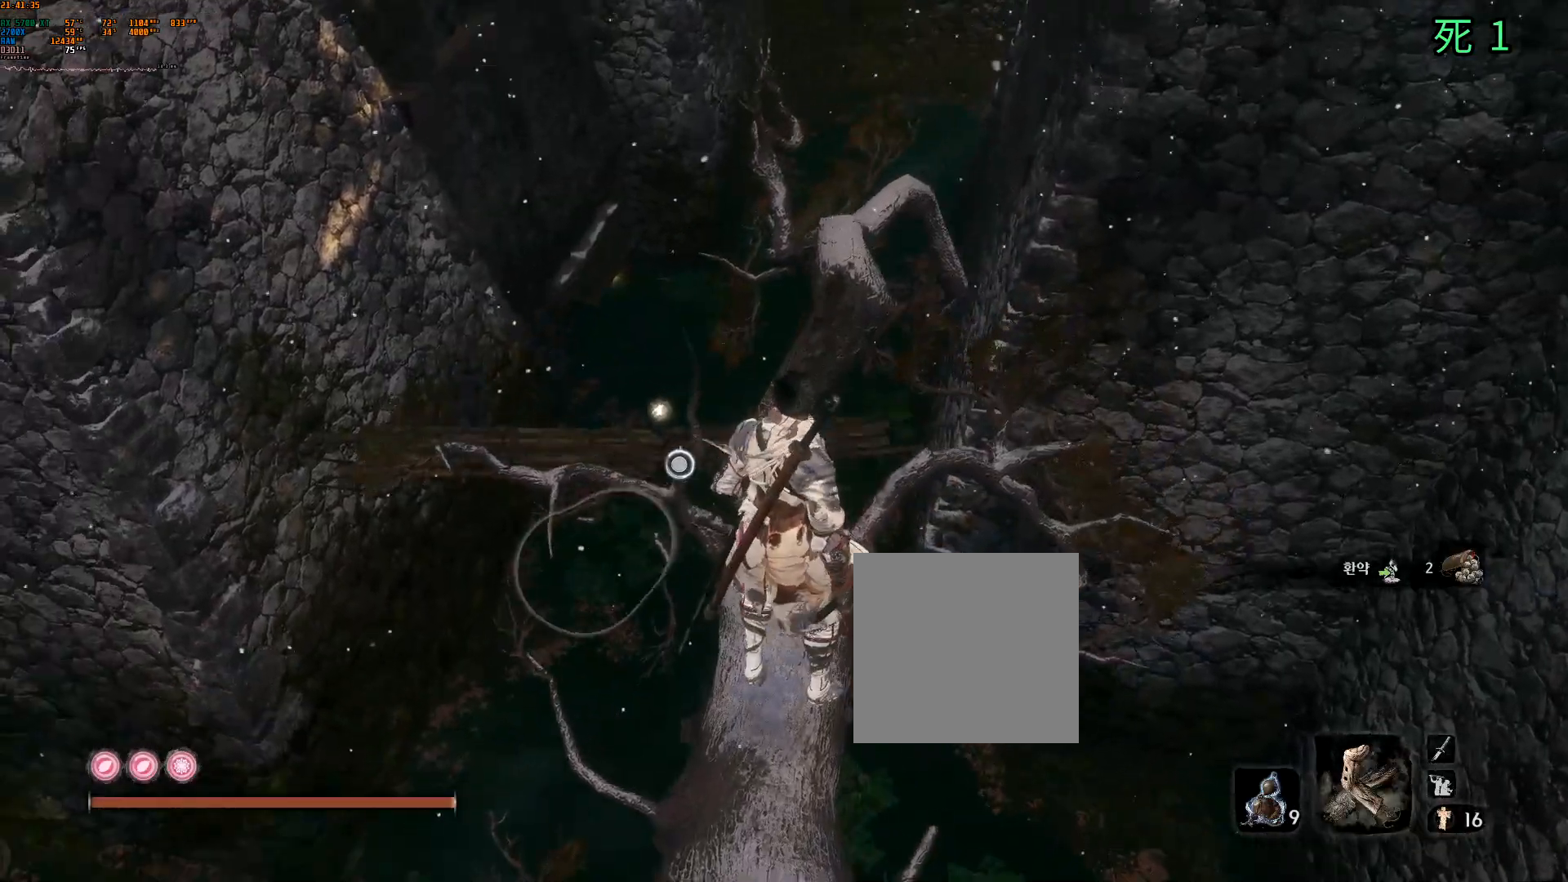
Gameplay with a controller (Xbox layout); each line is a JSON object with the inputs held at the frame after it. "events" lists button and stick changes between this image and that frame as [ms after this image, input, new state], when the widget could be followed in between. Not read: DPAD_DOWN DPAD_LEFT DPAD_RIGHT DPAD_UP L3 R3 other_buttons right_stick.
{"buttons": [], "left_stick": "up", "events": [[117, "left_stick", "up"], [267, "A", "down"], [333, "A", "up"]]}
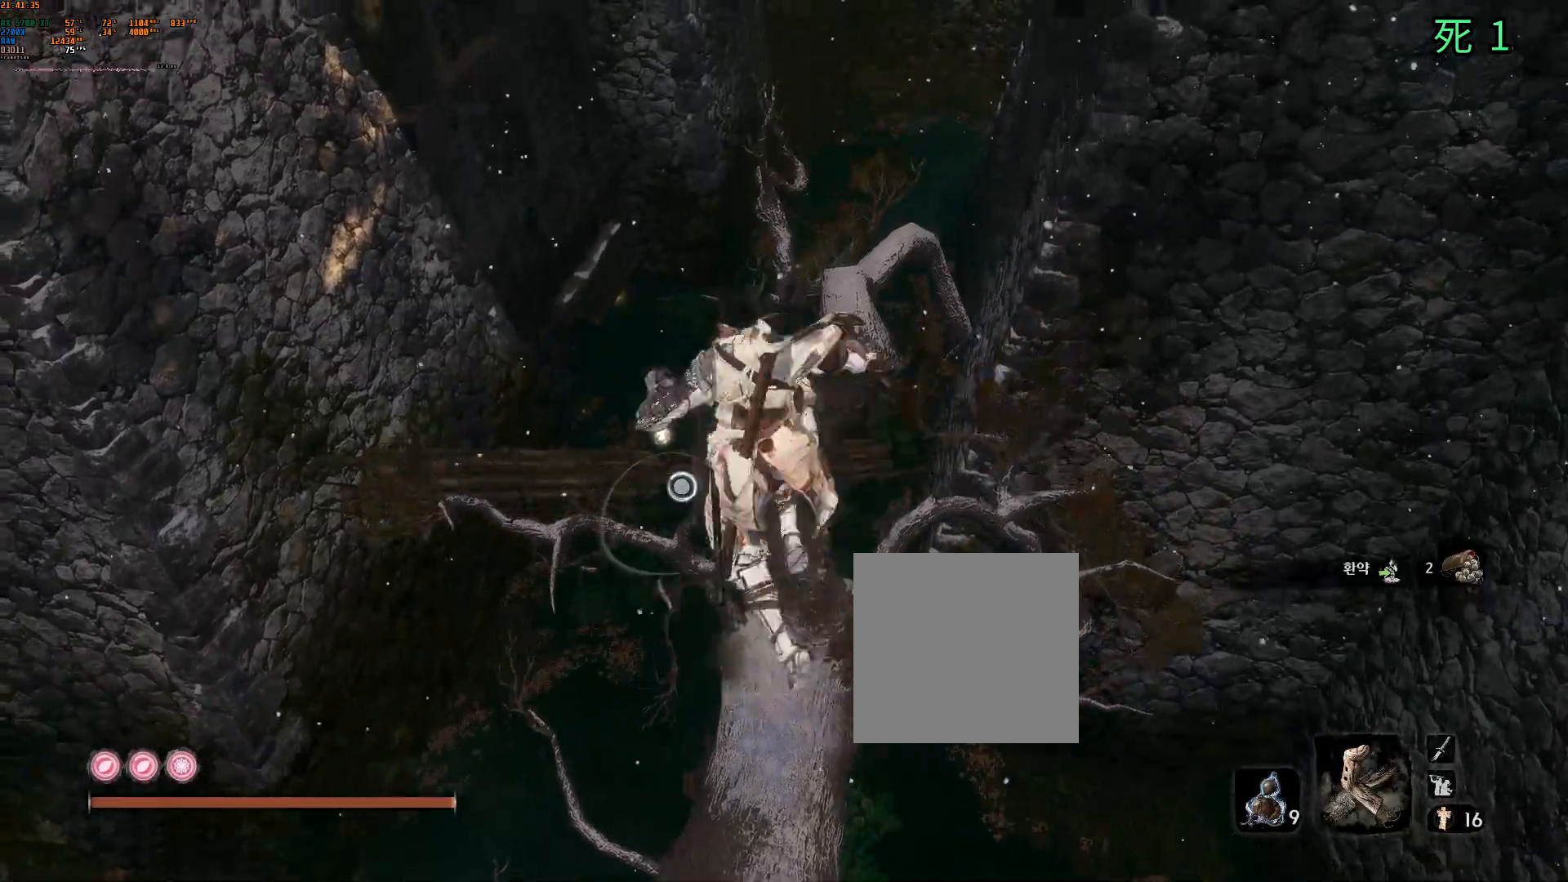
{"buttons": [], "left_stick": "up", "events": []}
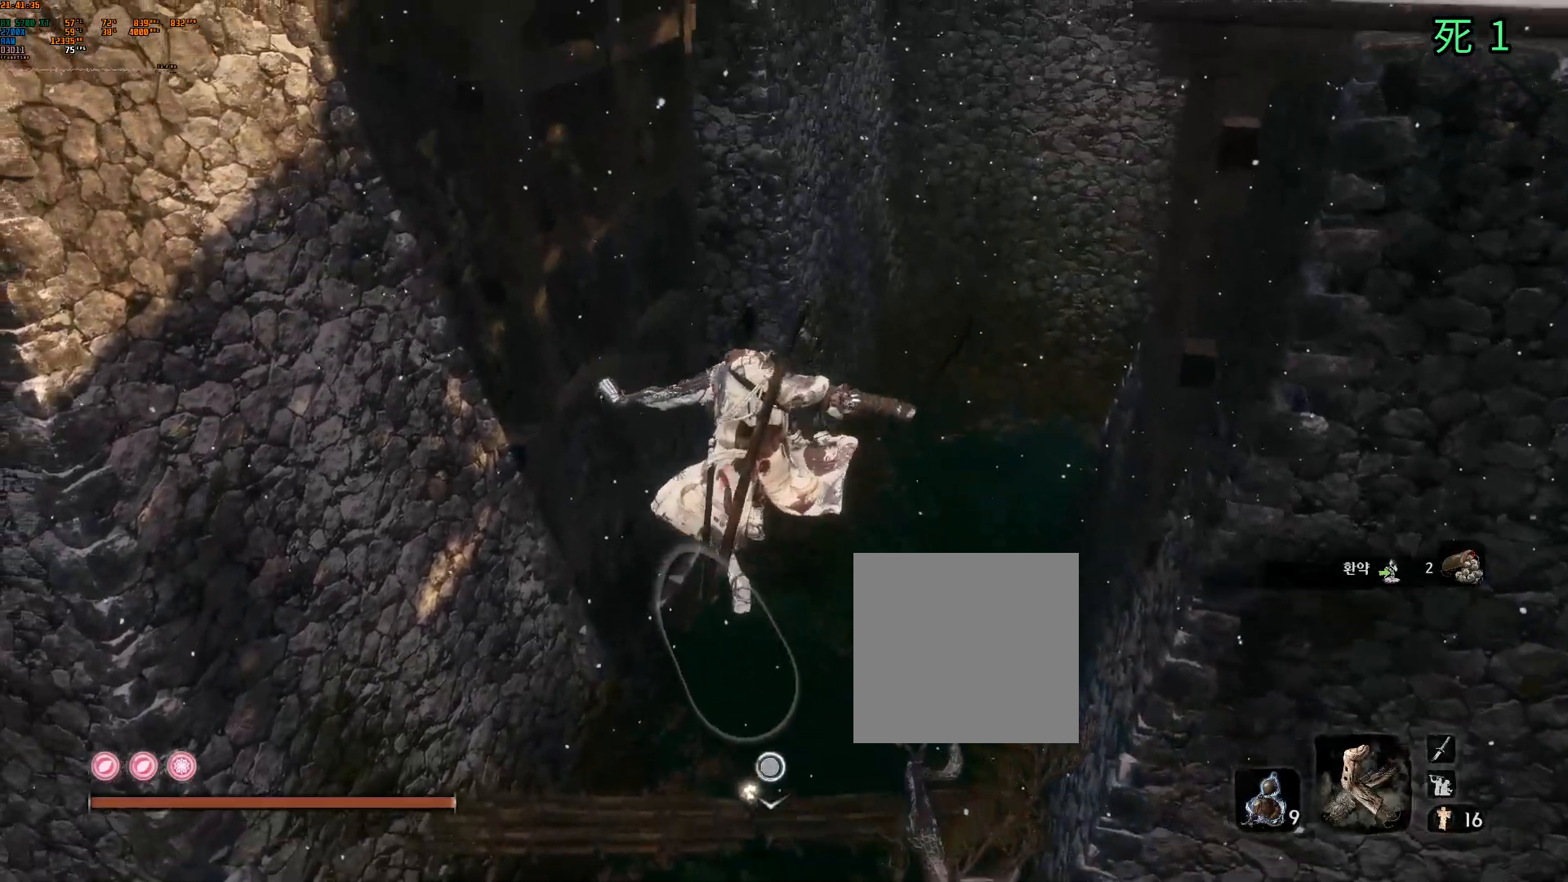
{"buttons": ["L1"], "left_stick": "up", "events": [[367, "L1", "down"]]}
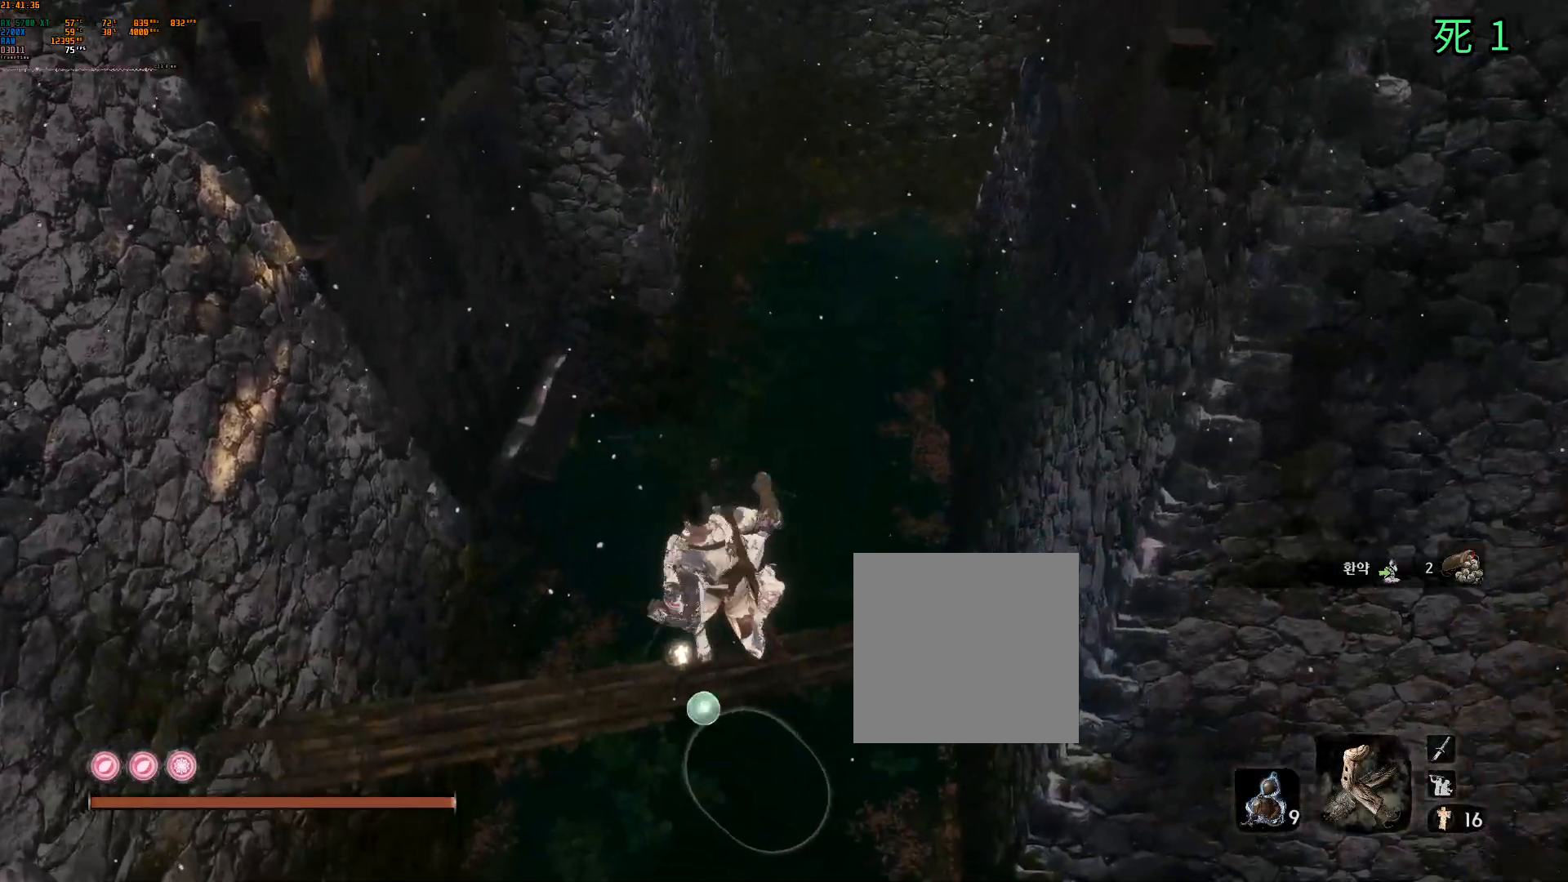
{"buttons": [], "left_stick": "center", "events": [[17, "L1", "up"], [317, "left_stick", "center"]]}
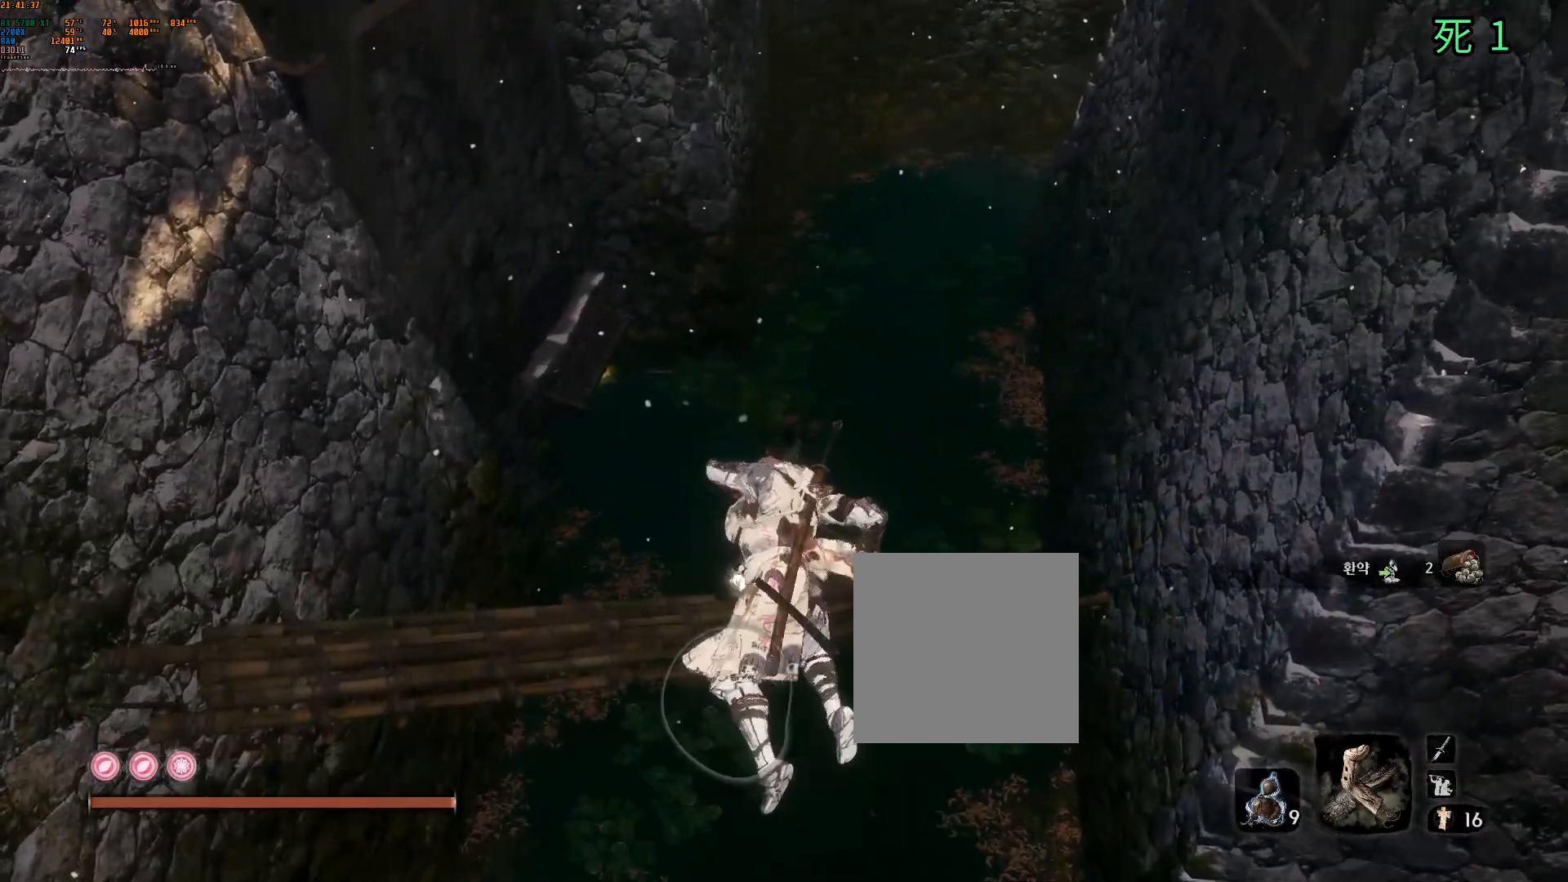
{"buttons": [], "left_stick": "center", "events": []}
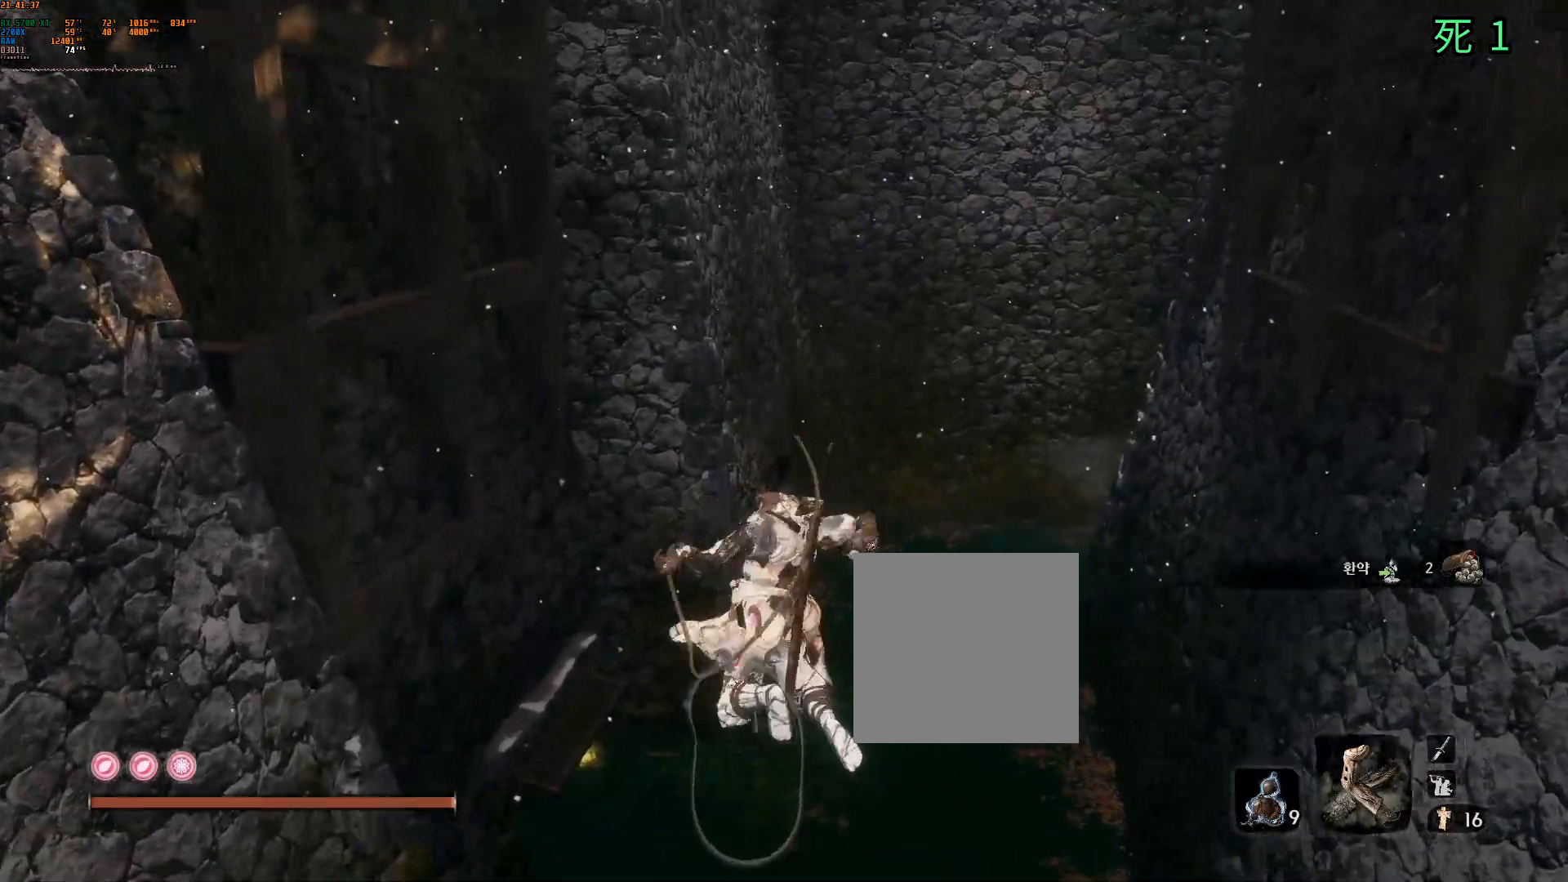
{"buttons": [], "left_stick": "center", "events": []}
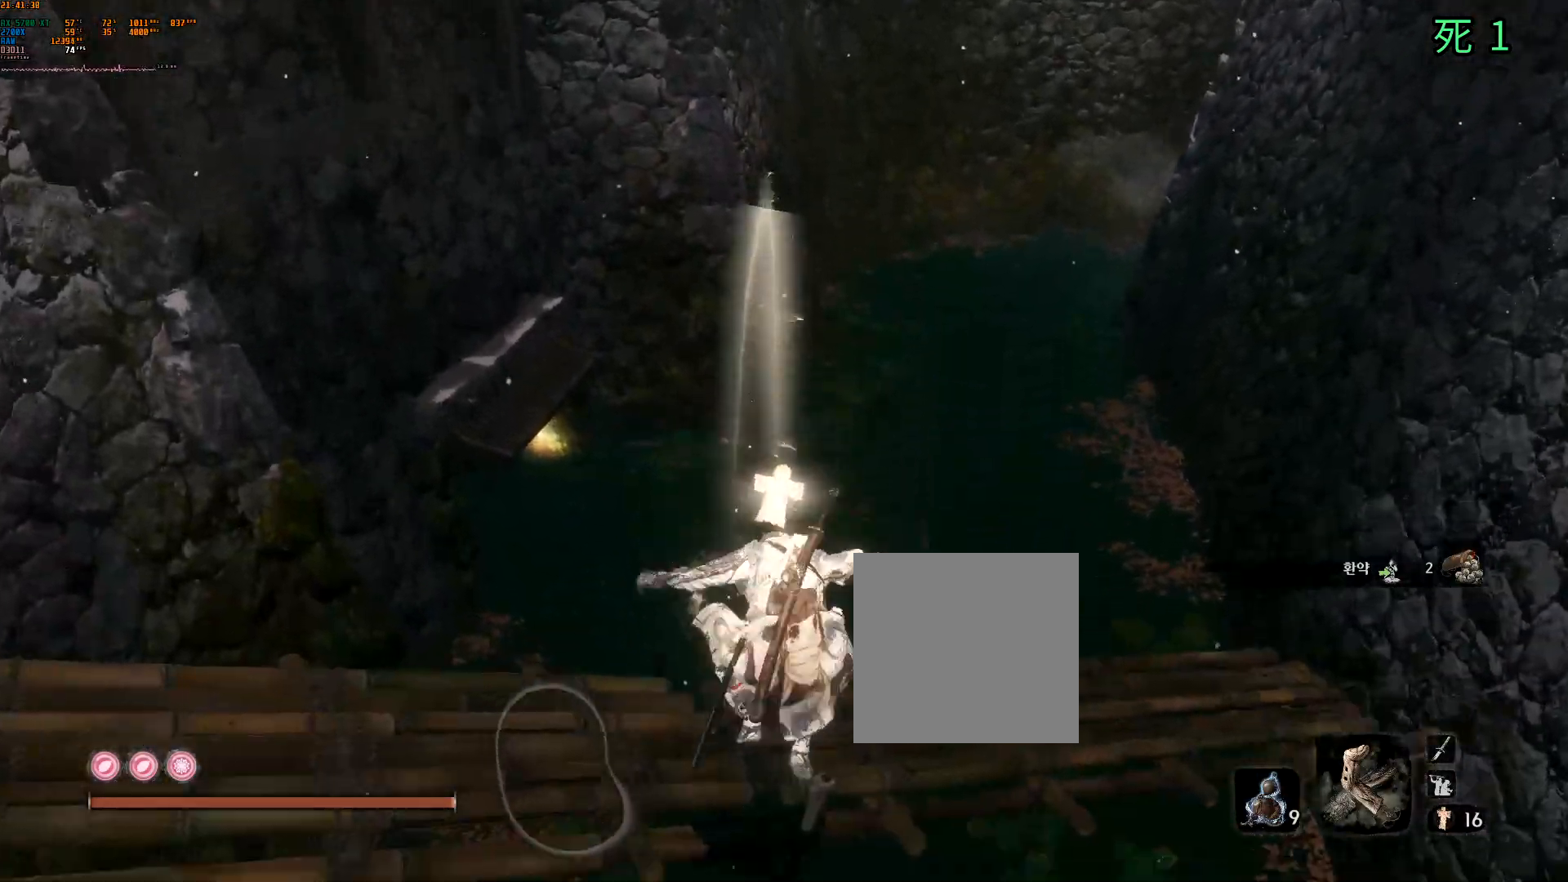
{"buttons": [], "left_stick": "center", "events": []}
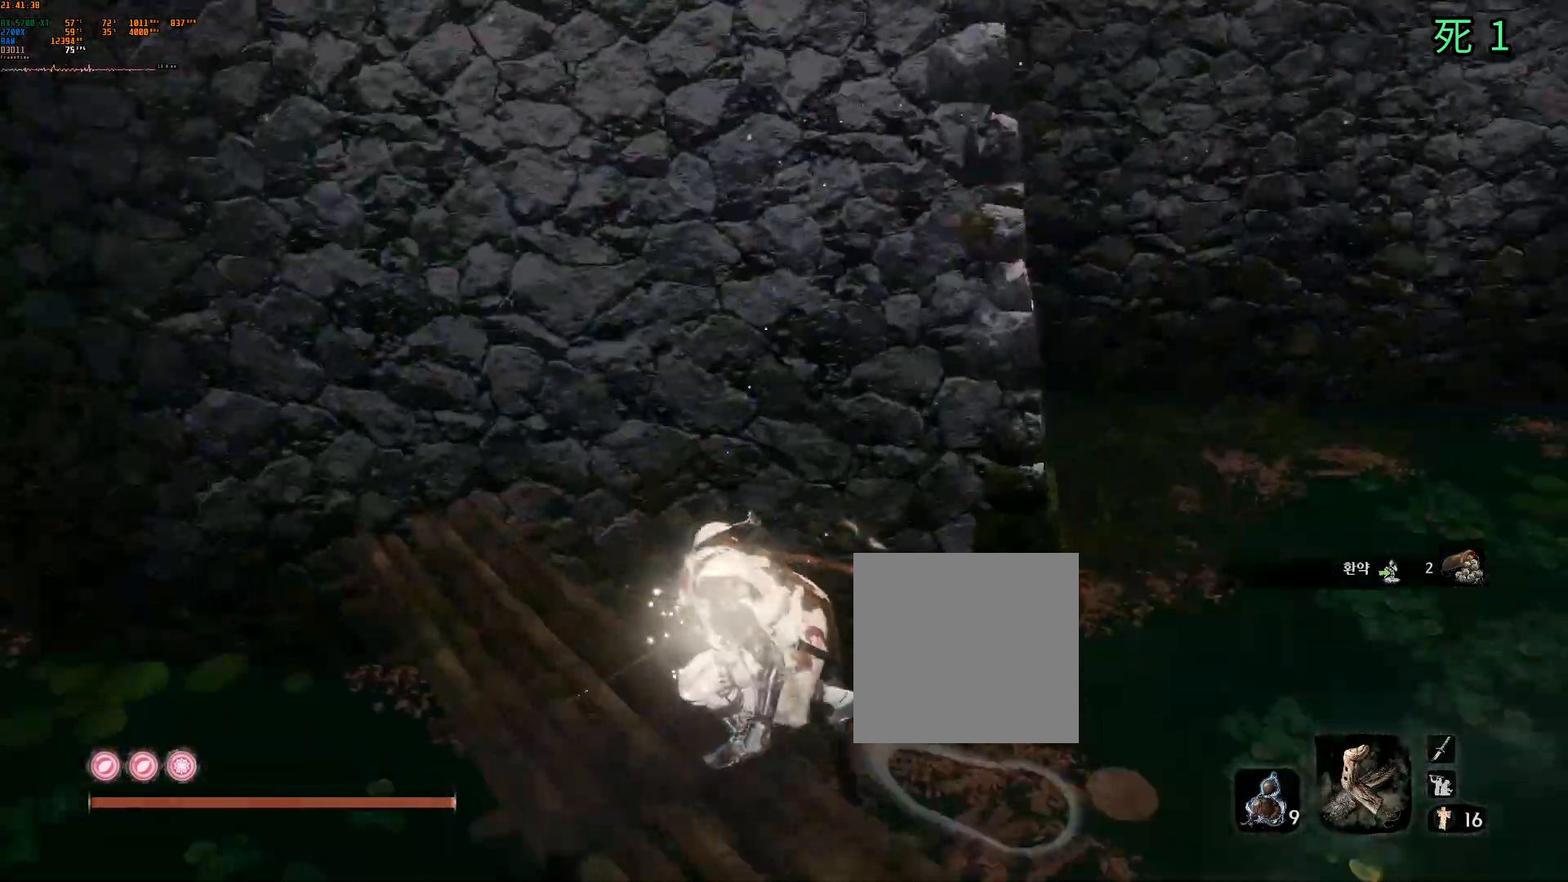
{"buttons": [], "left_stick": "center", "events": []}
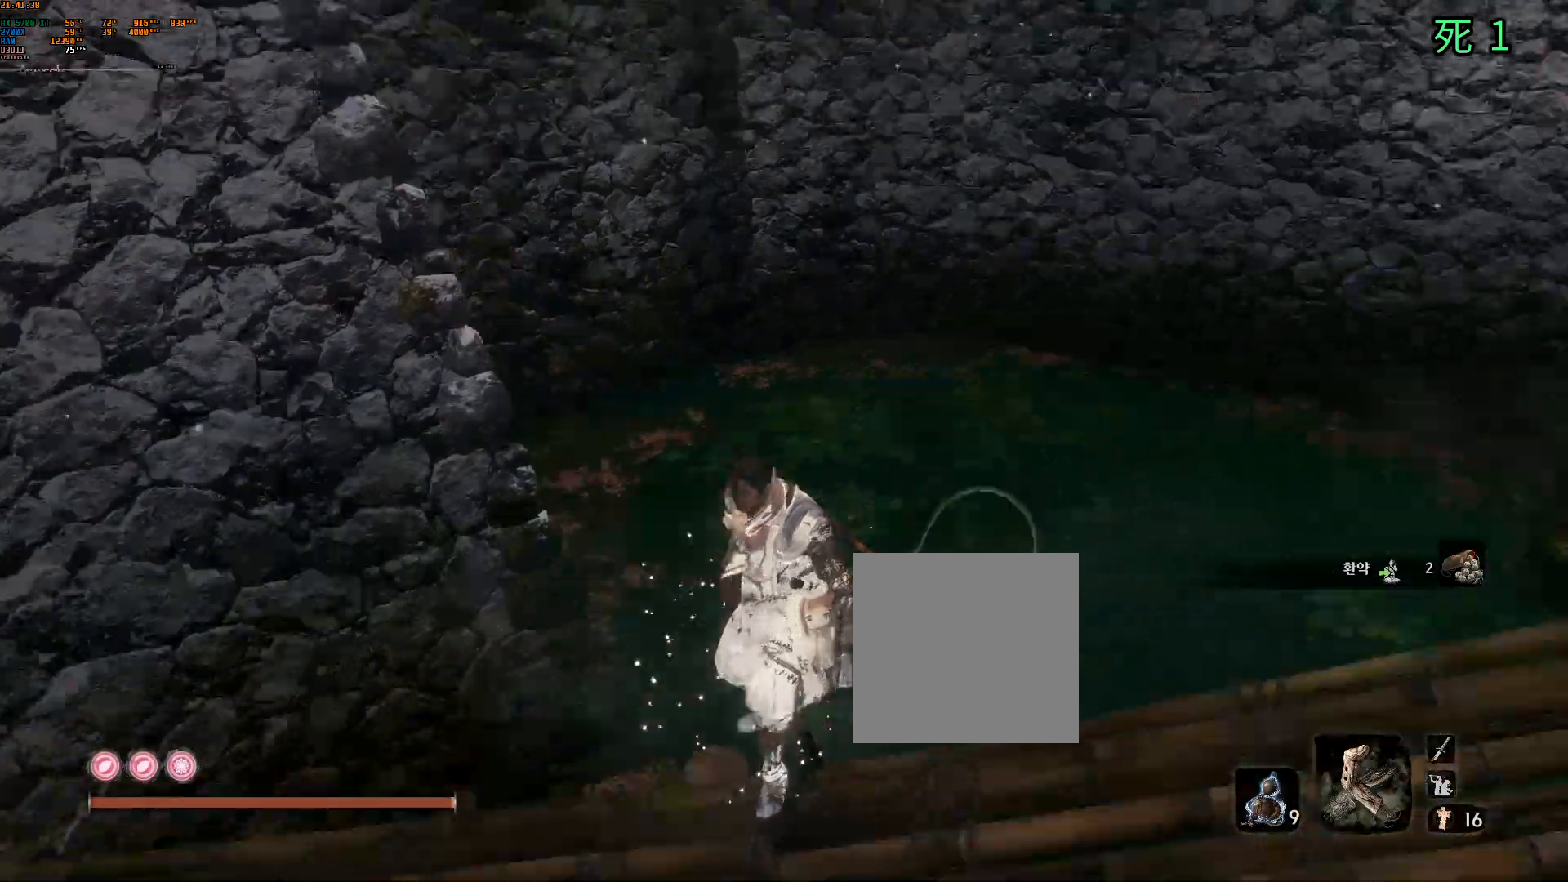
{"buttons": [], "left_stick": "center", "events": [[50, "SELECT", "down"], [150, "SELECT", "up"]]}
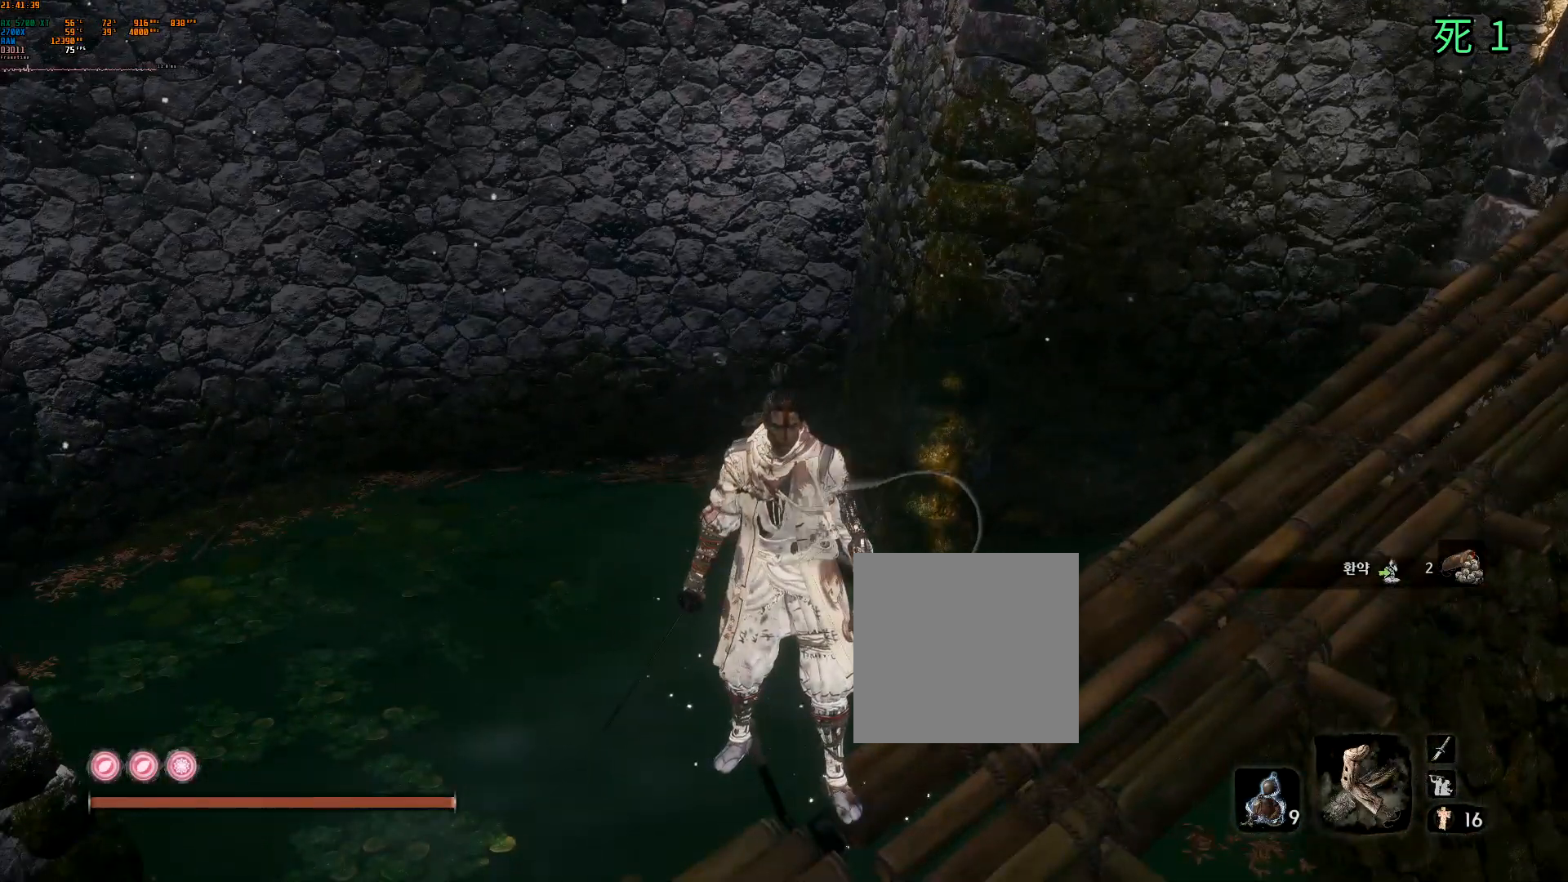
{"buttons": [], "left_stick": "up-left", "events": [[117, "left_stick", "up-left"], [283, "A", "down"], [367, "A", "up"]]}
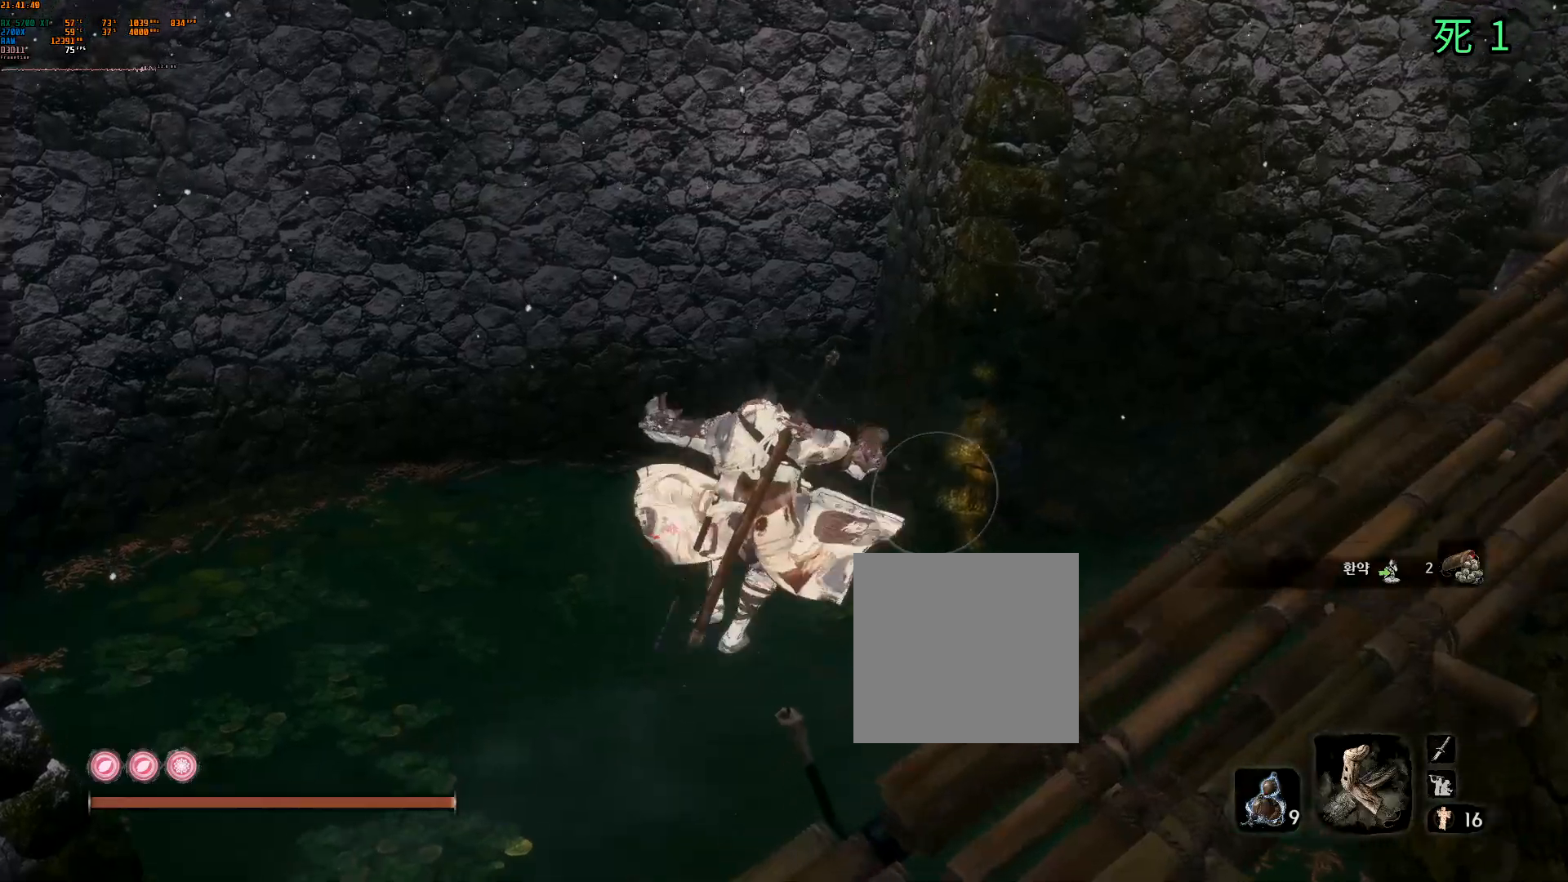
{"buttons": [], "left_stick": "up-left", "events": []}
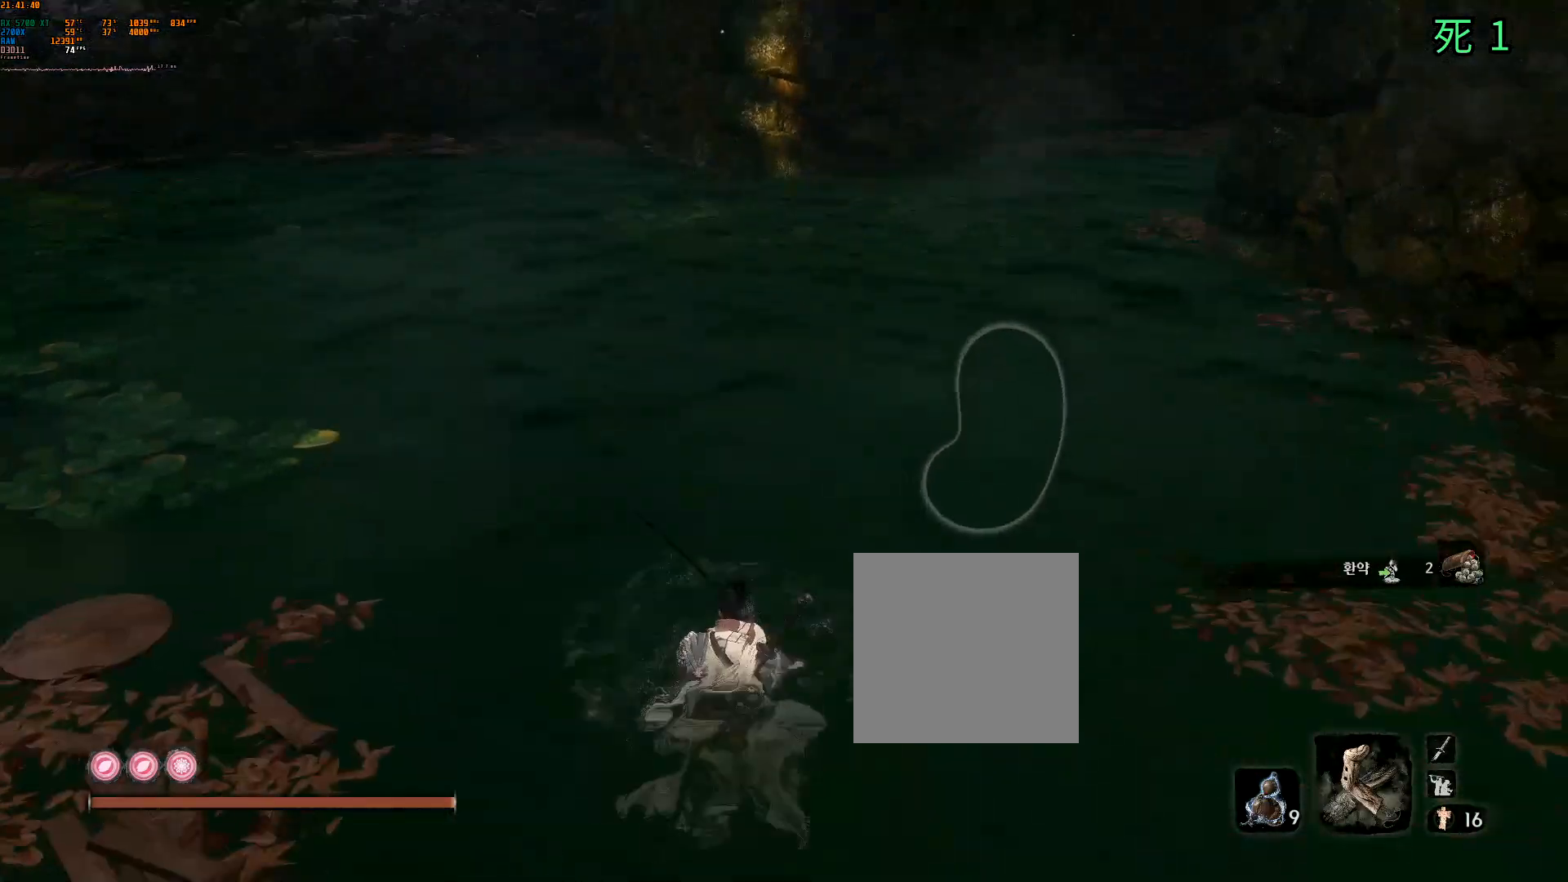
{"buttons": [], "left_stick": "up-left", "events": []}
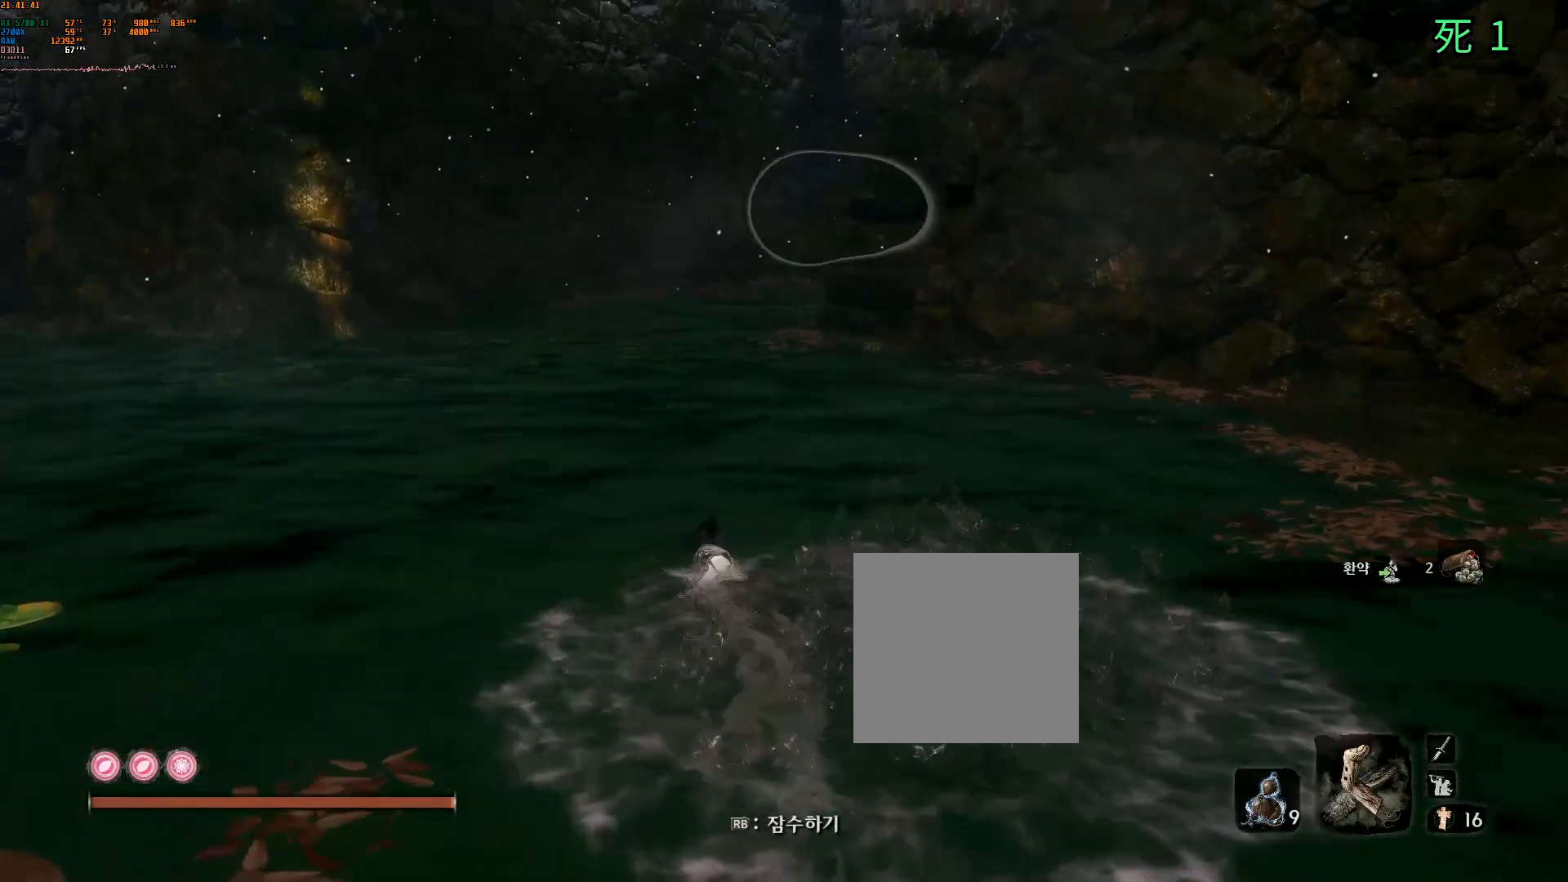
{"buttons": [], "left_stick": "up-left", "events": []}
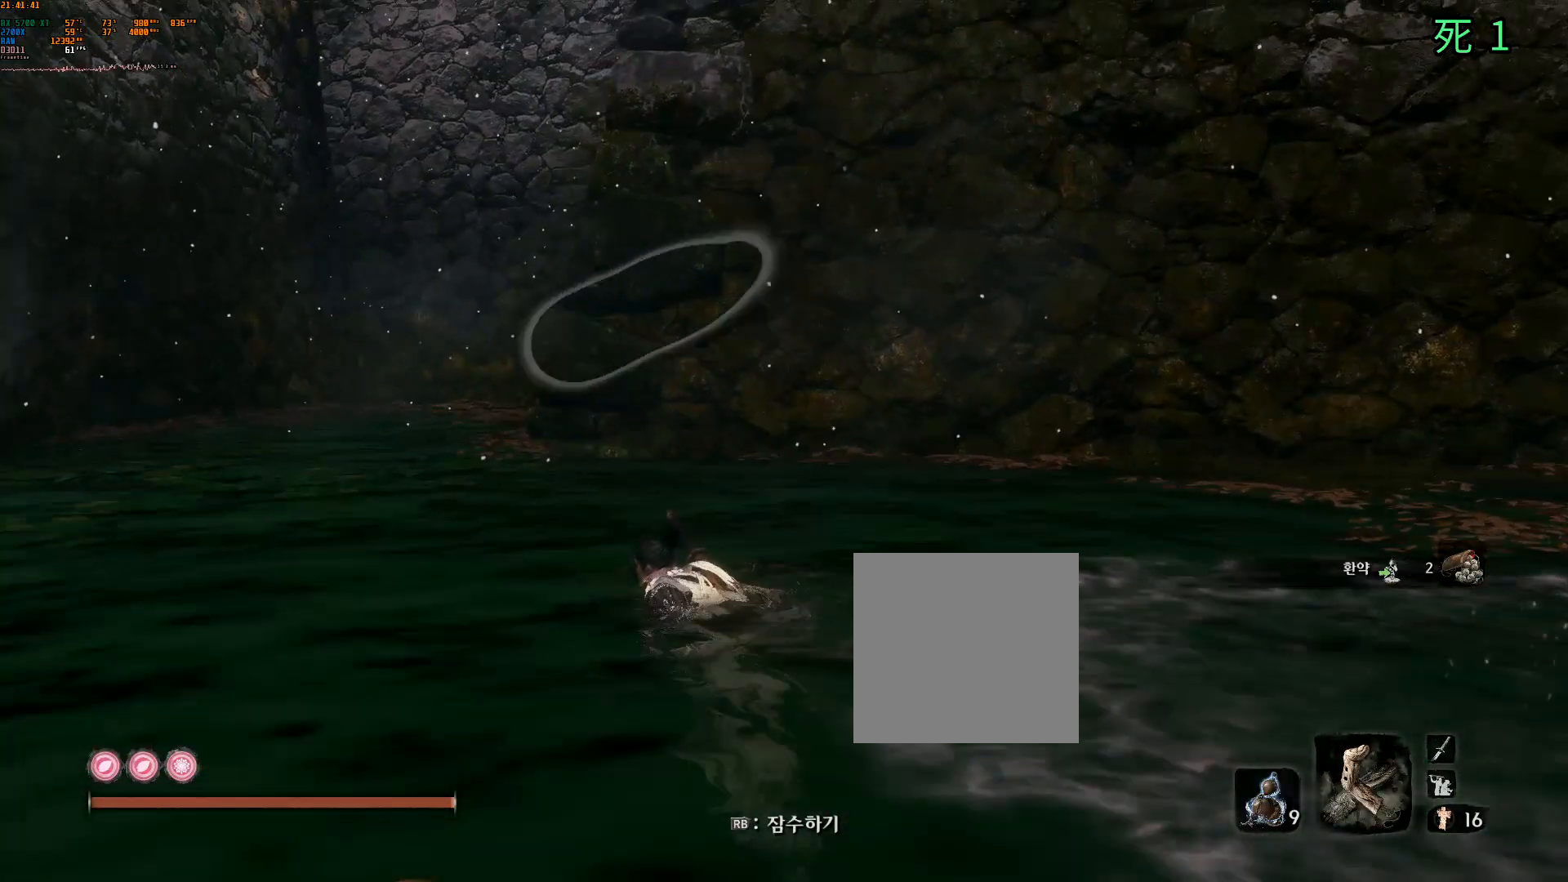
{"buttons": [], "left_stick": "up-left", "events": []}
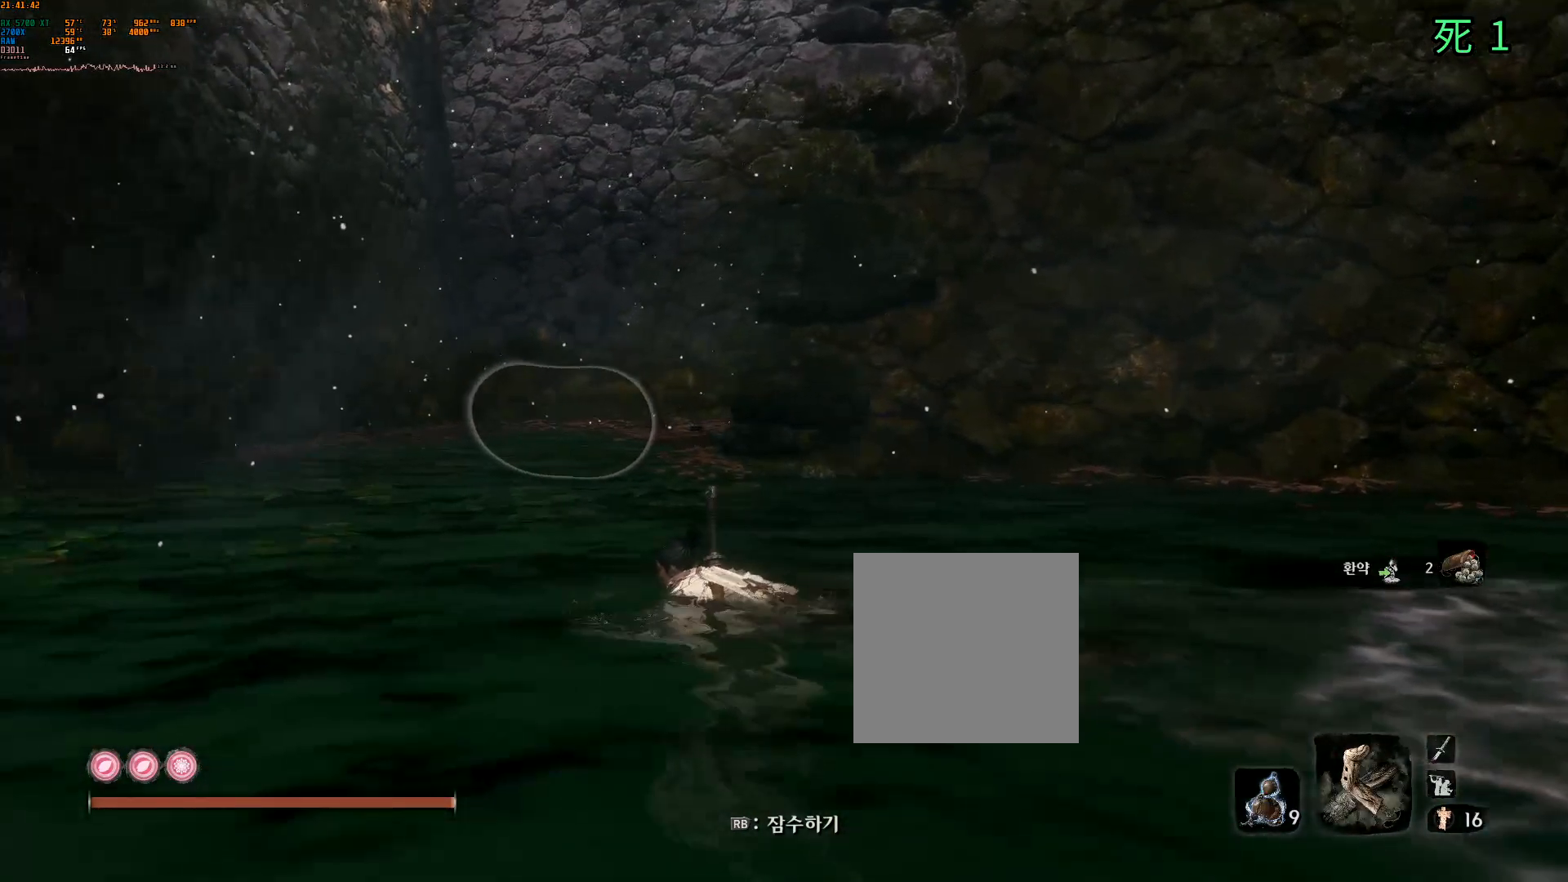
{"buttons": [], "left_stick": "up-left", "events": []}
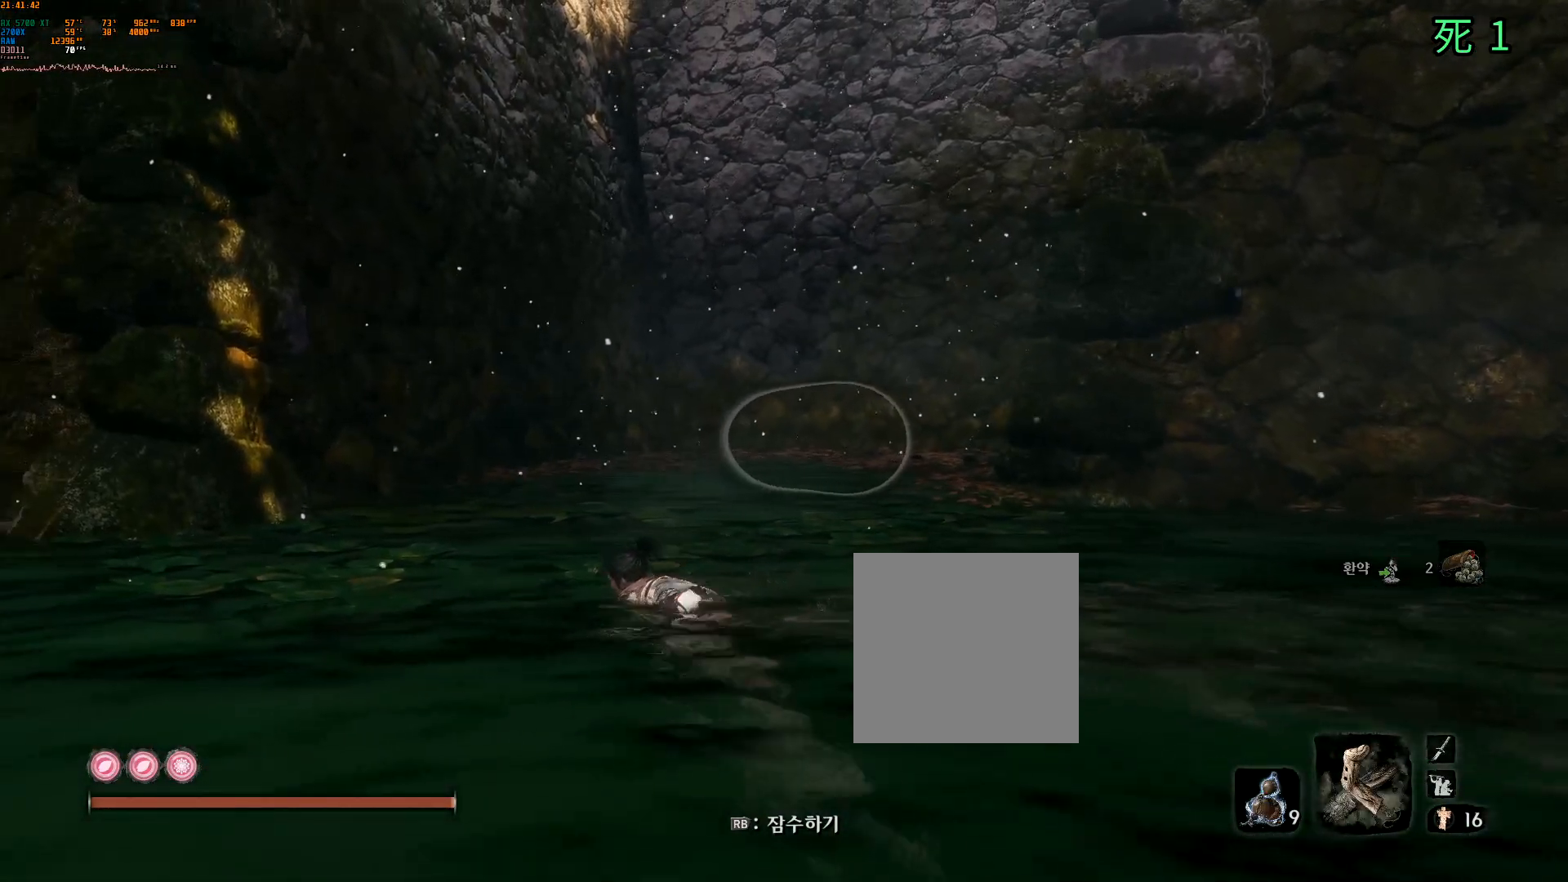
{"buttons": [], "left_stick": "up-left", "events": []}
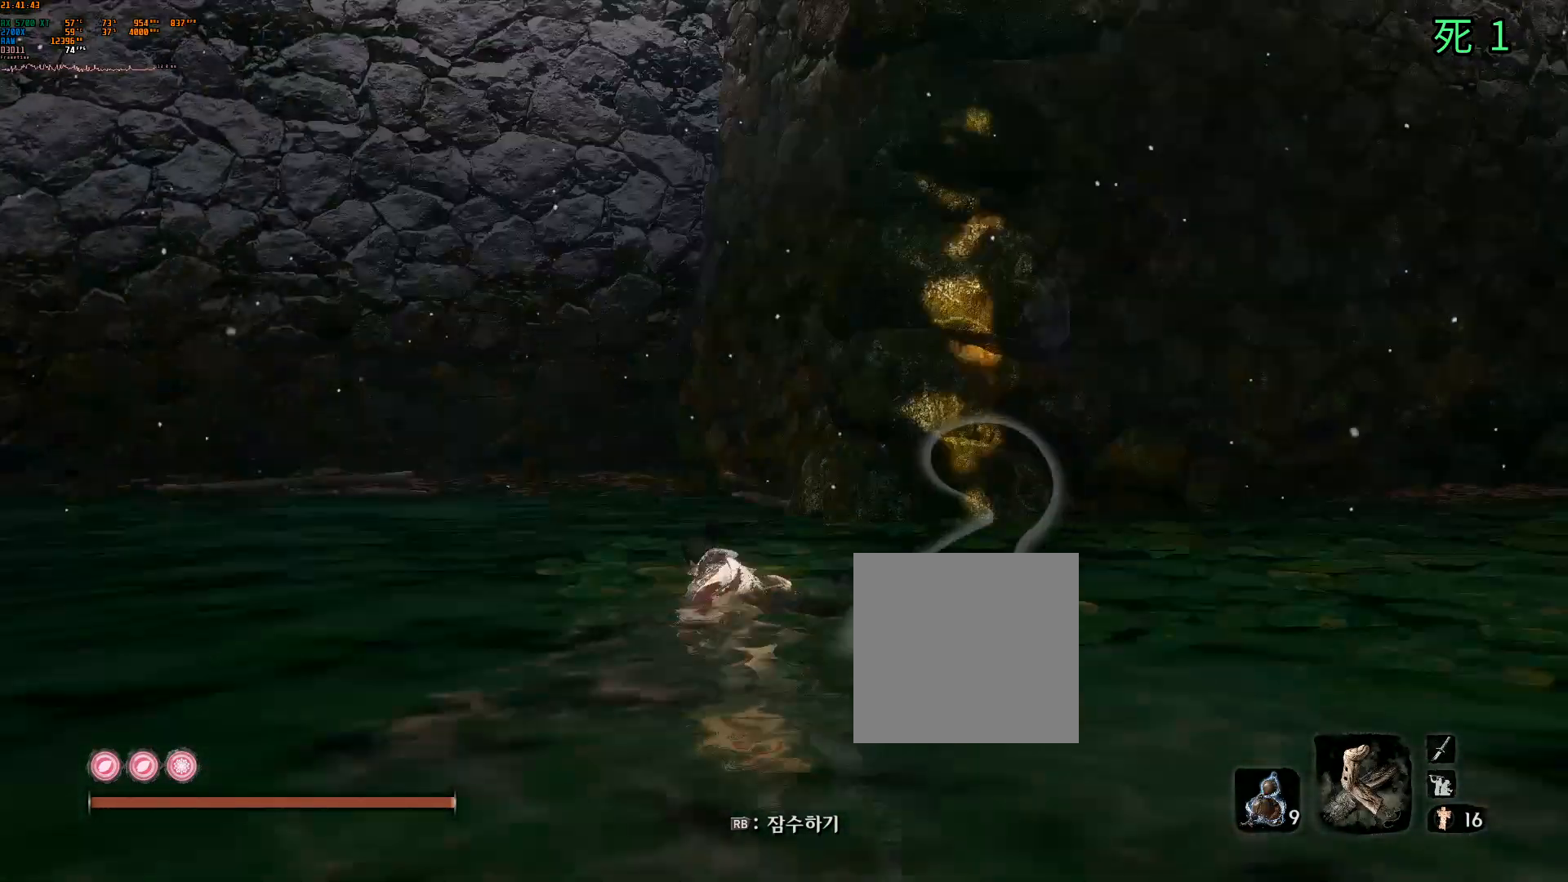
{"buttons": [], "left_stick": "up-left", "events": []}
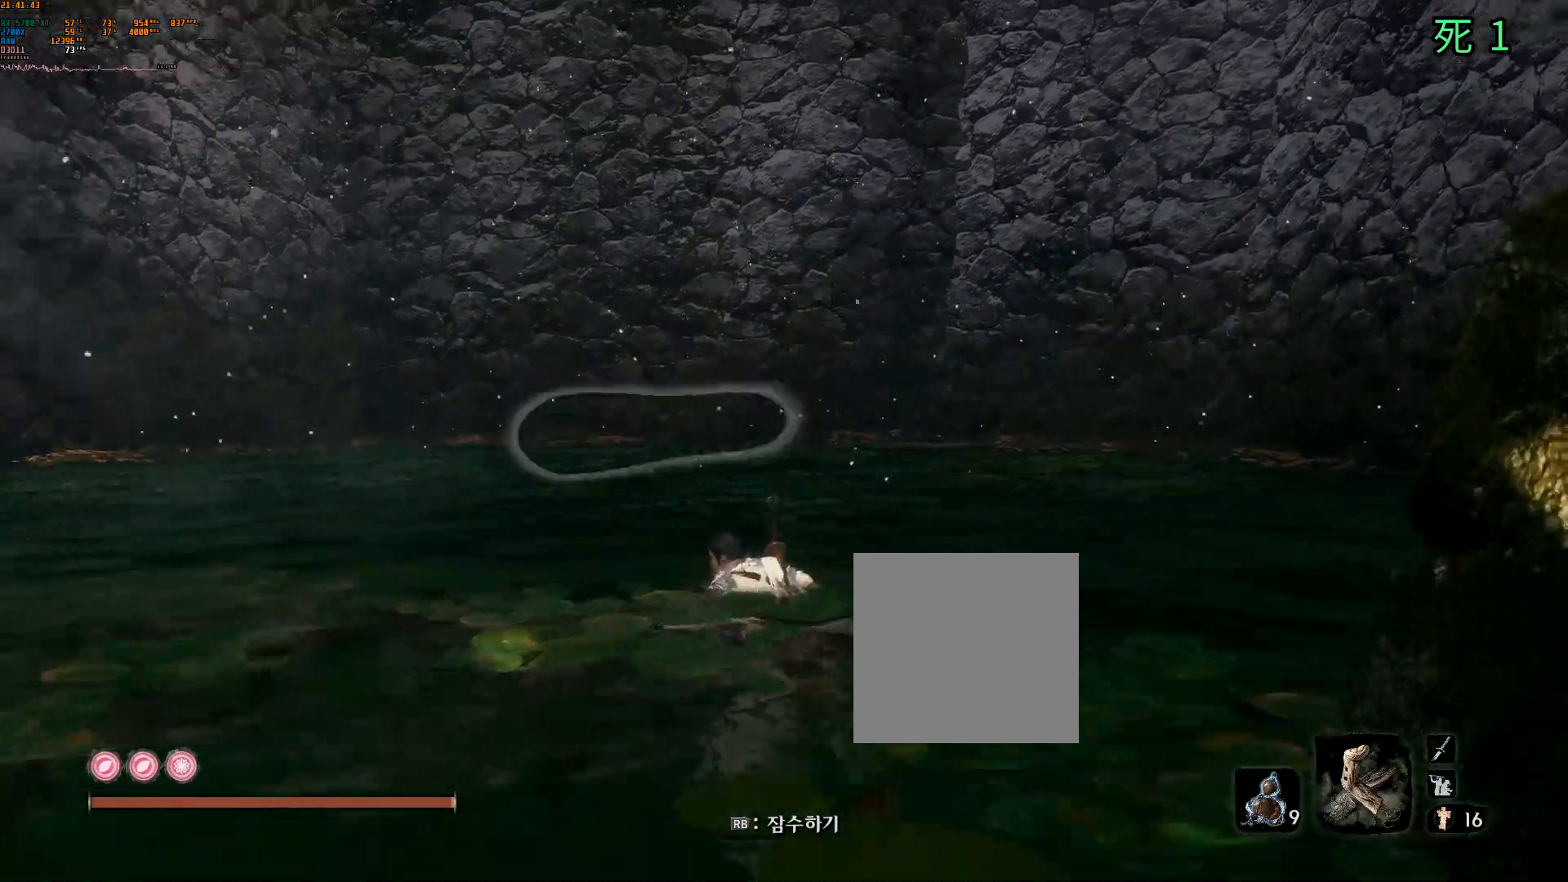
{"buttons": [], "left_stick": "up-left", "events": []}
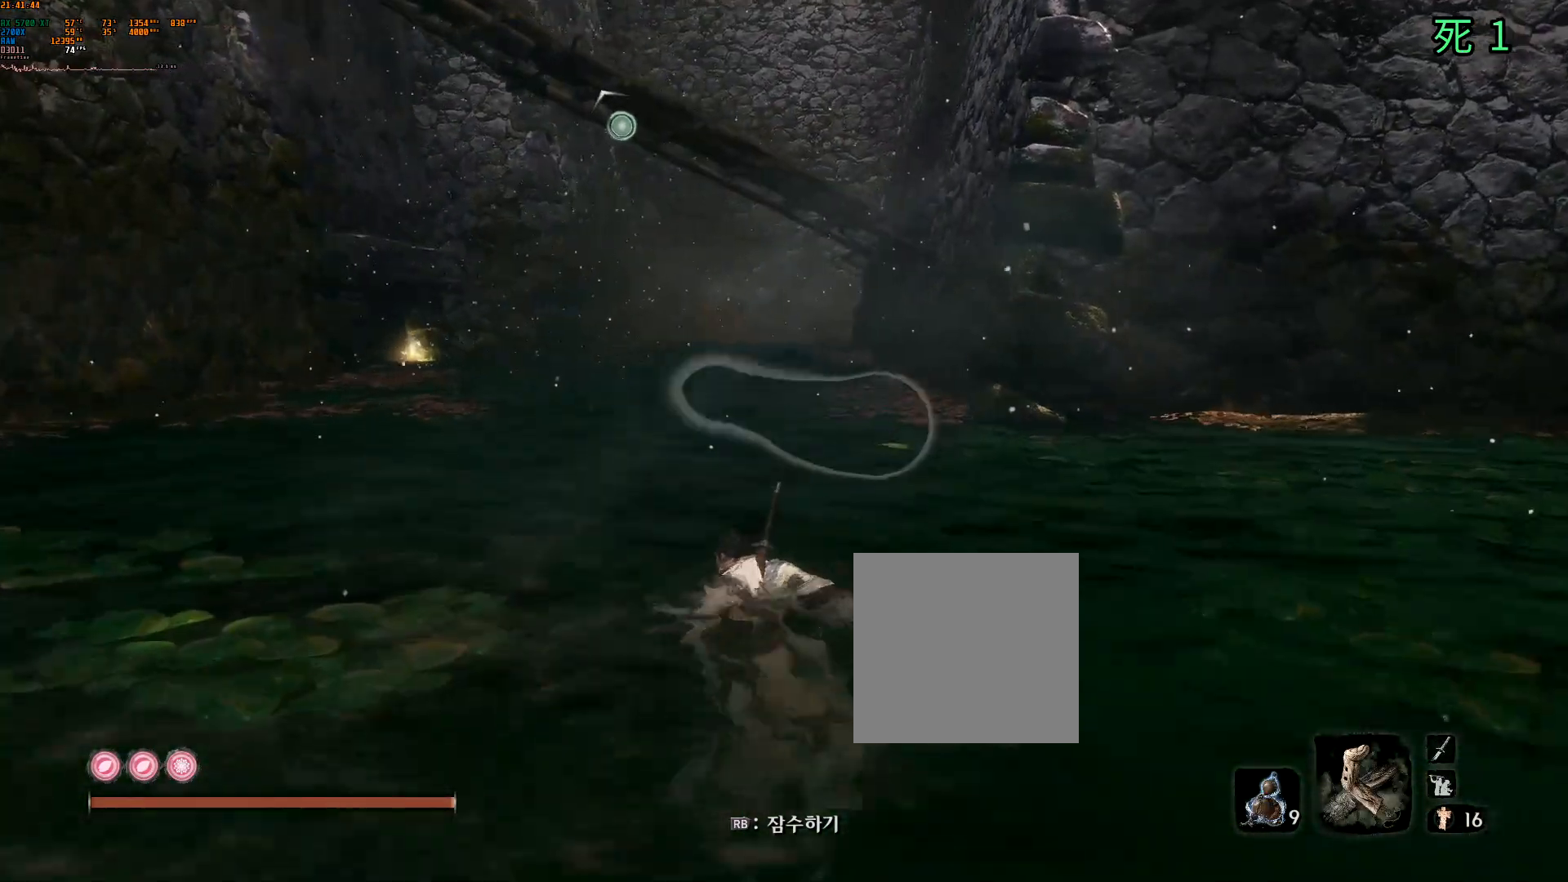
{"buttons": [], "left_stick": "up", "events": [[400, "left_stick", "up"]]}
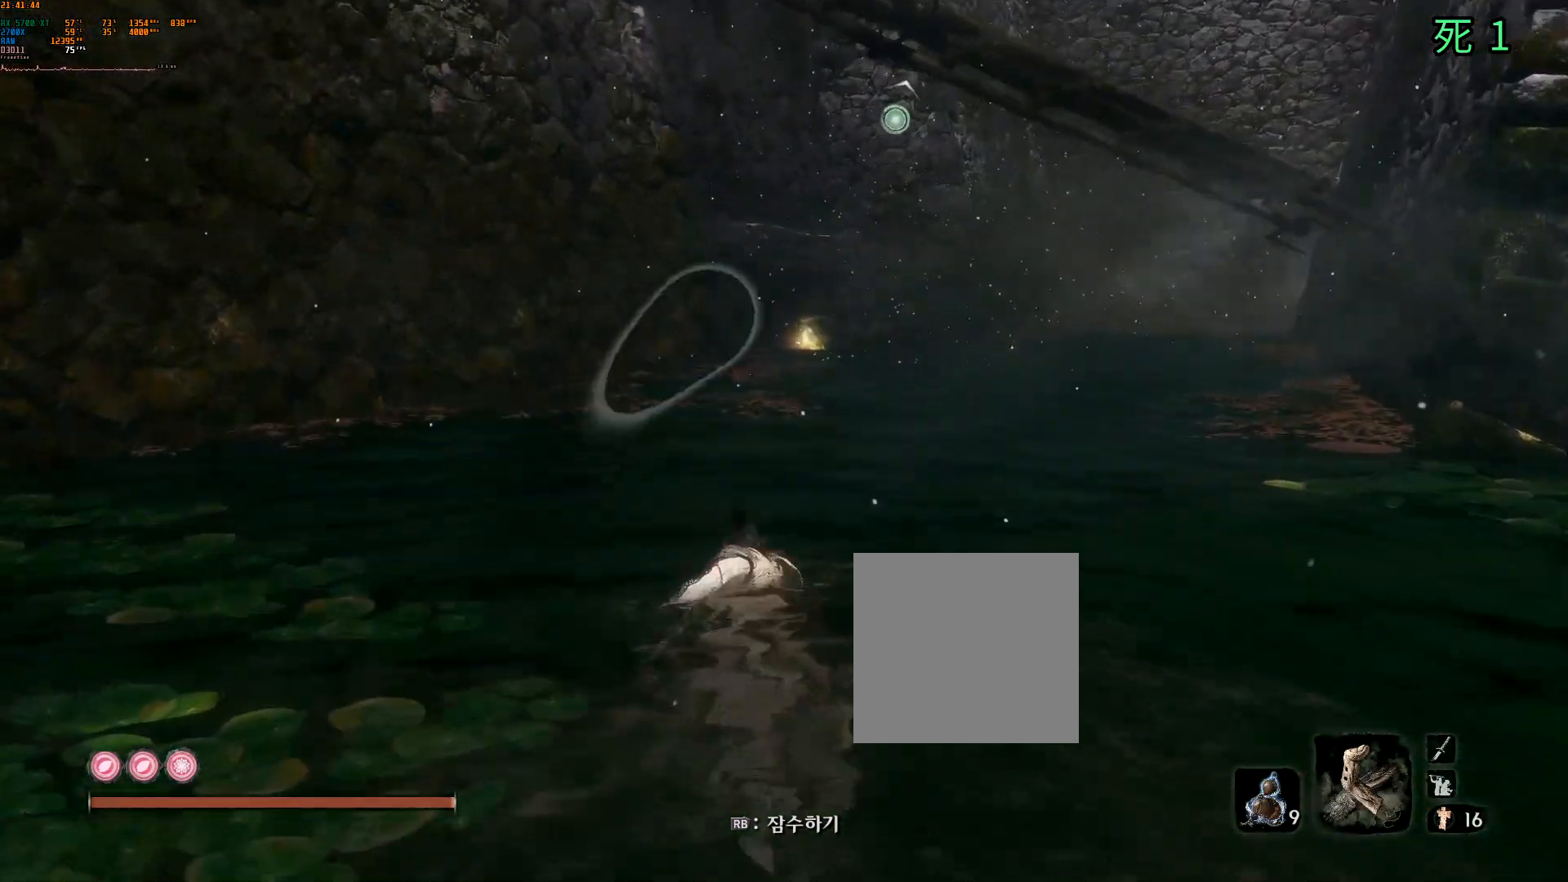
{"buttons": [], "left_stick": "up", "events": []}
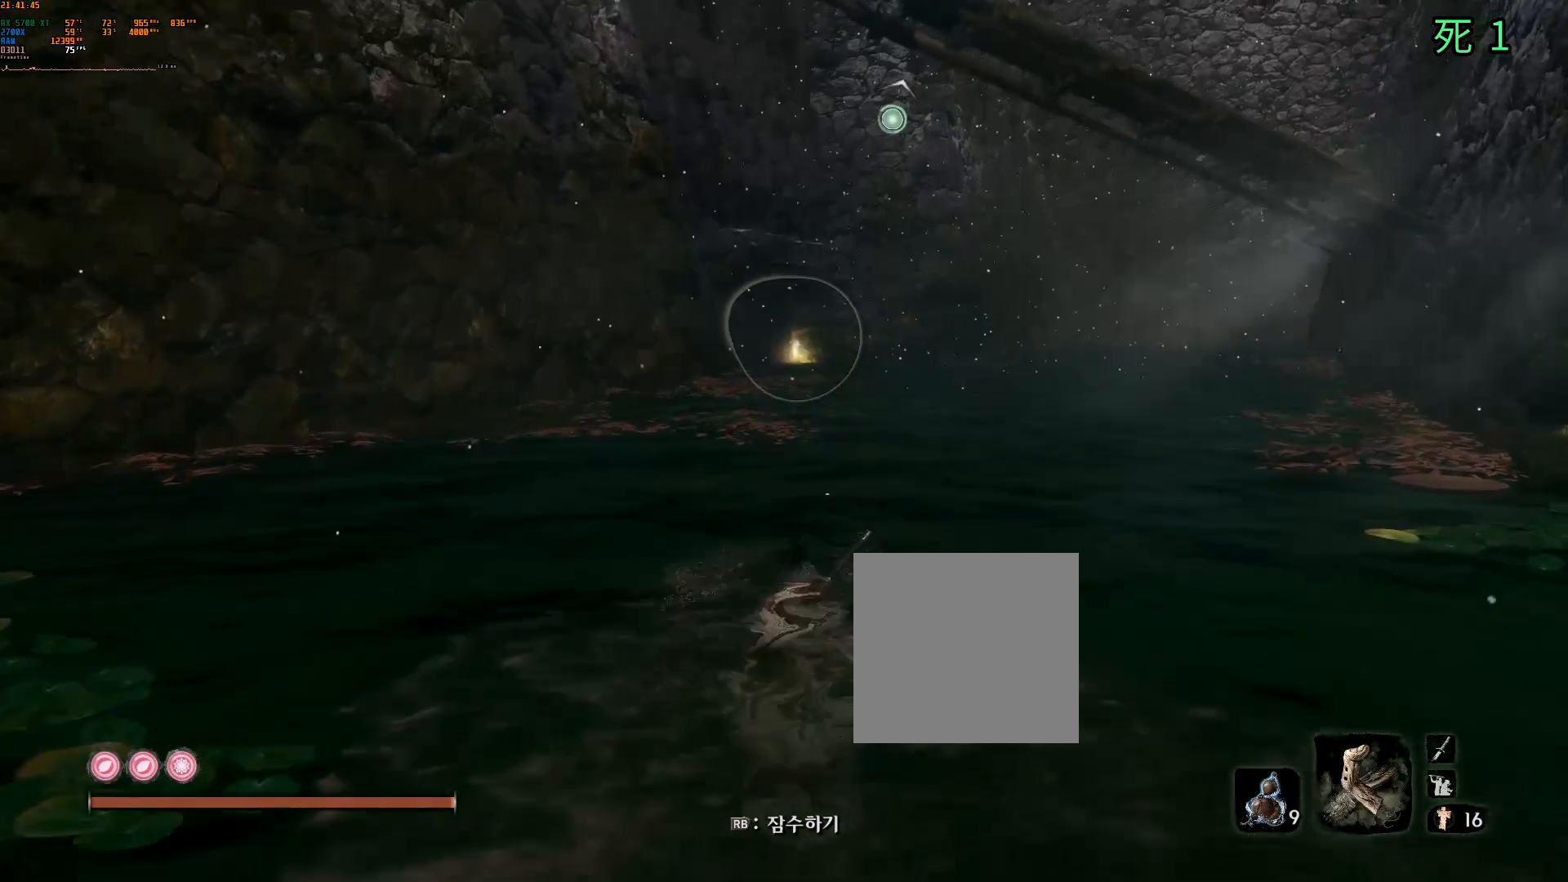
{"buttons": [], "left_stick": "up", "events": []}
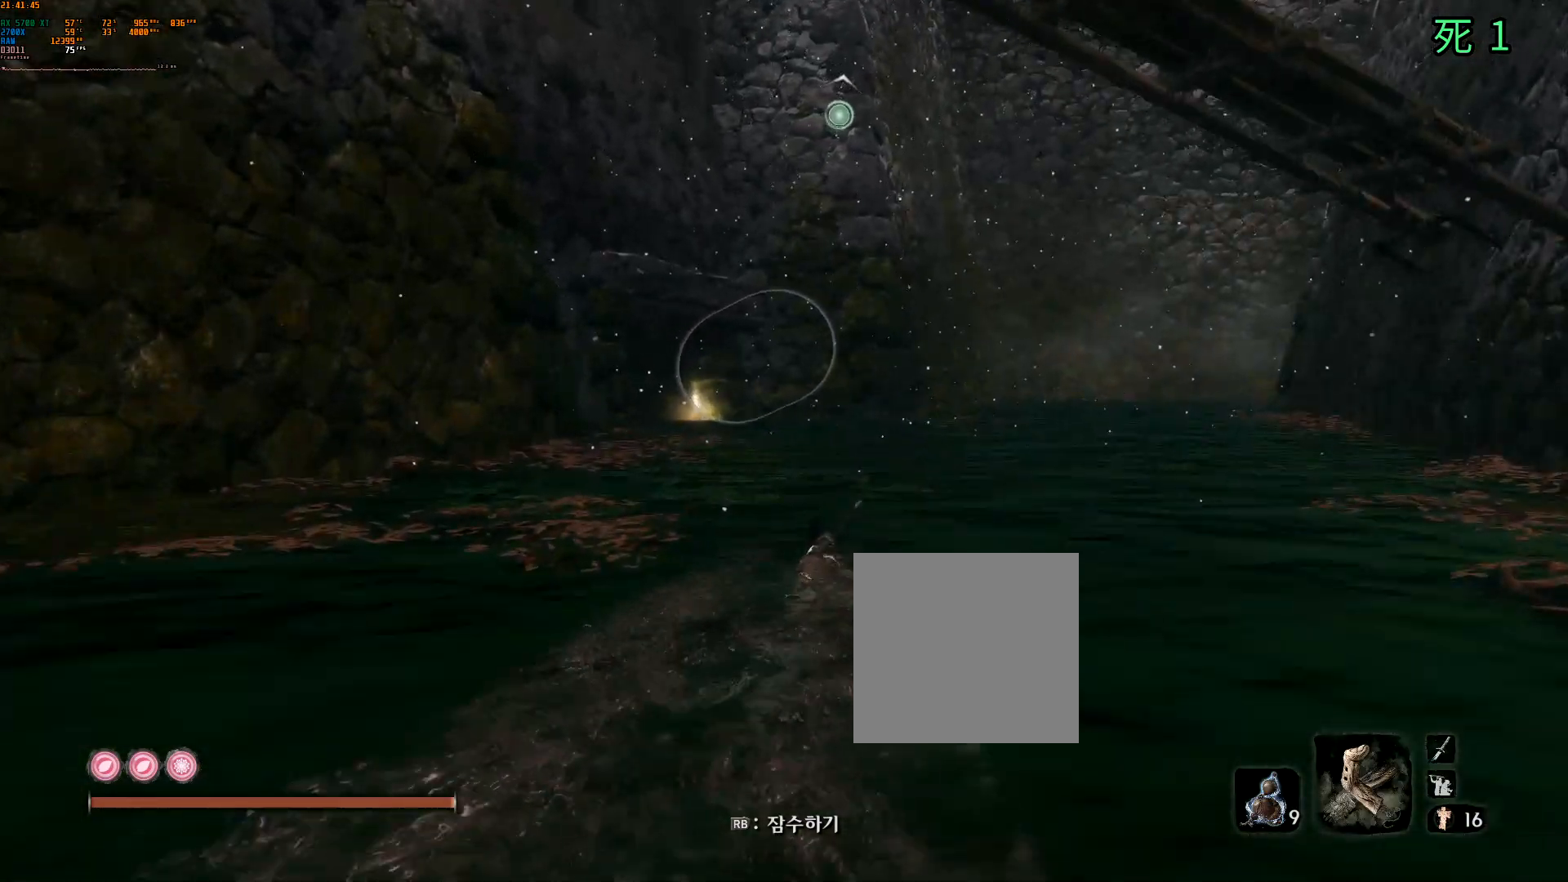
{"buttons": [], "left_stick": "up", "events": []}
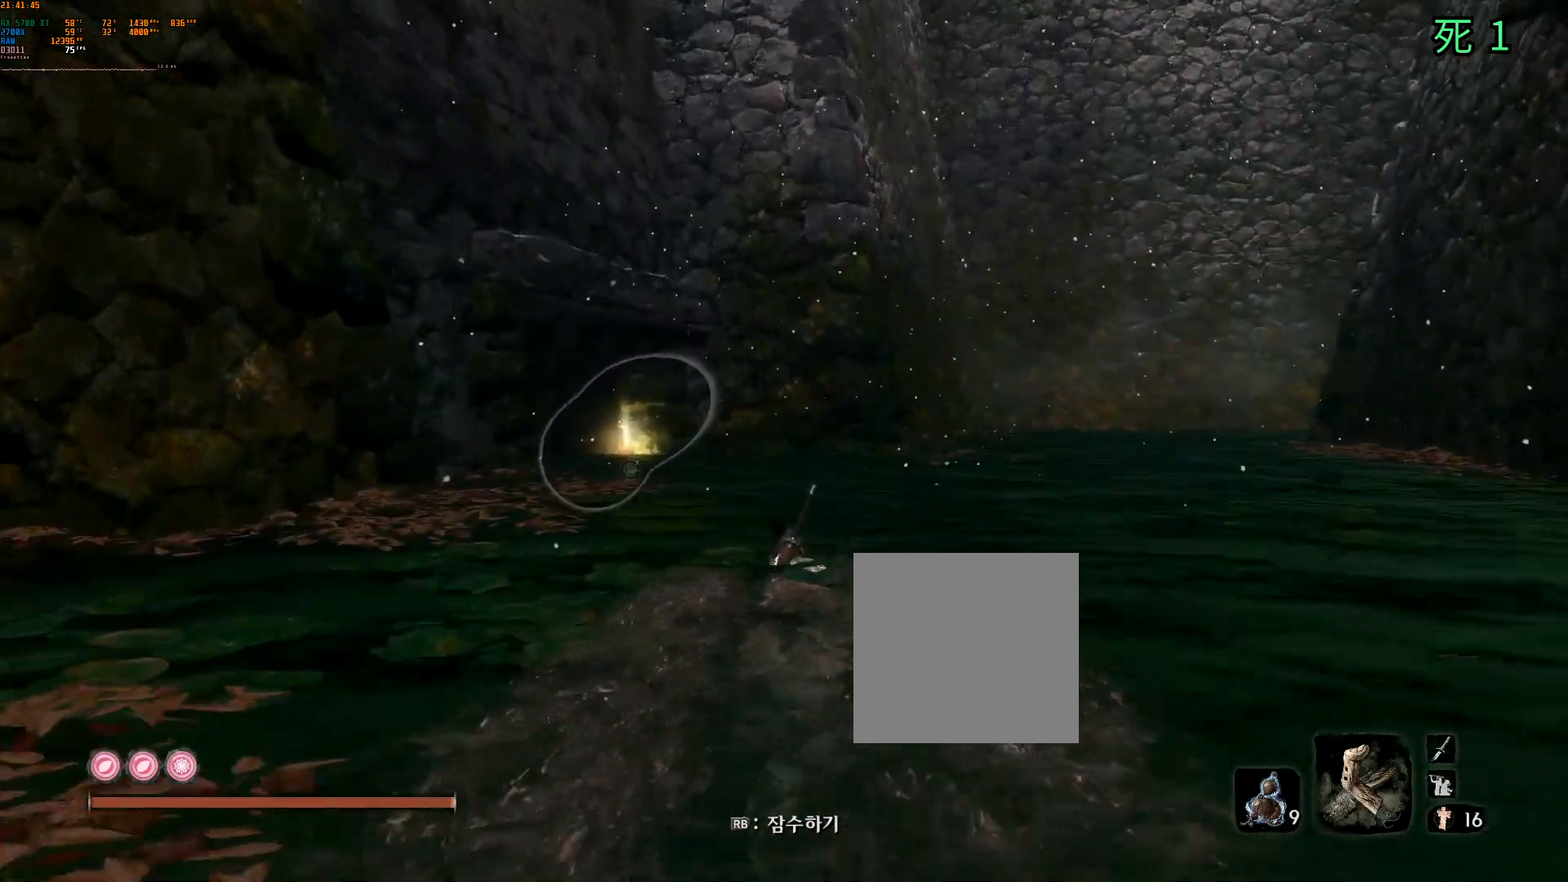
{"buttons": [], "left_stick": "up", "events": []}
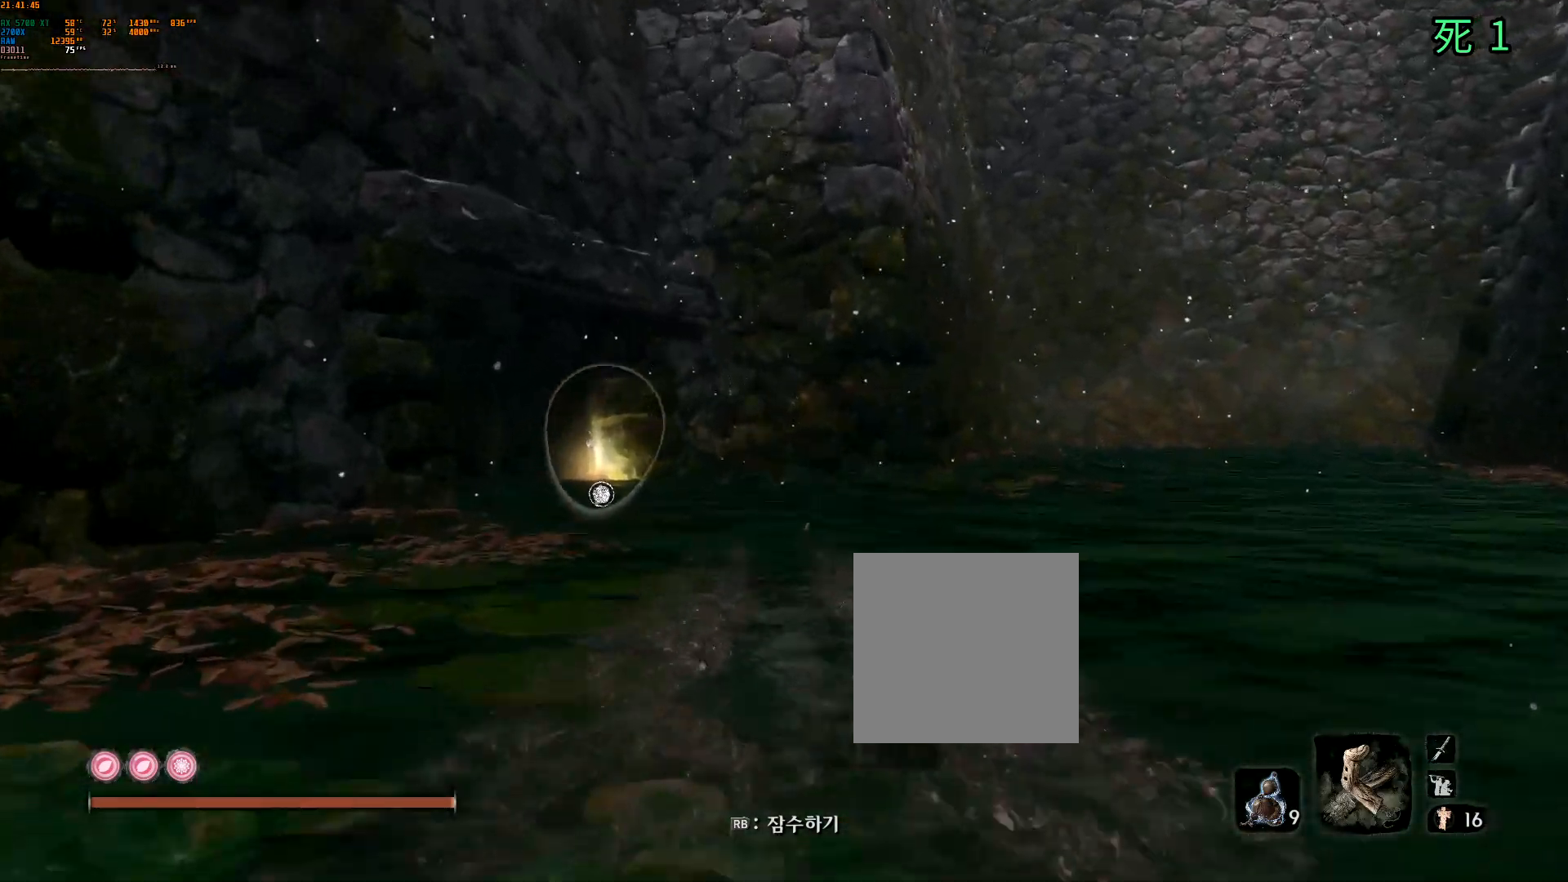
{"buttons": [], "left_stick": "up", "events": []}
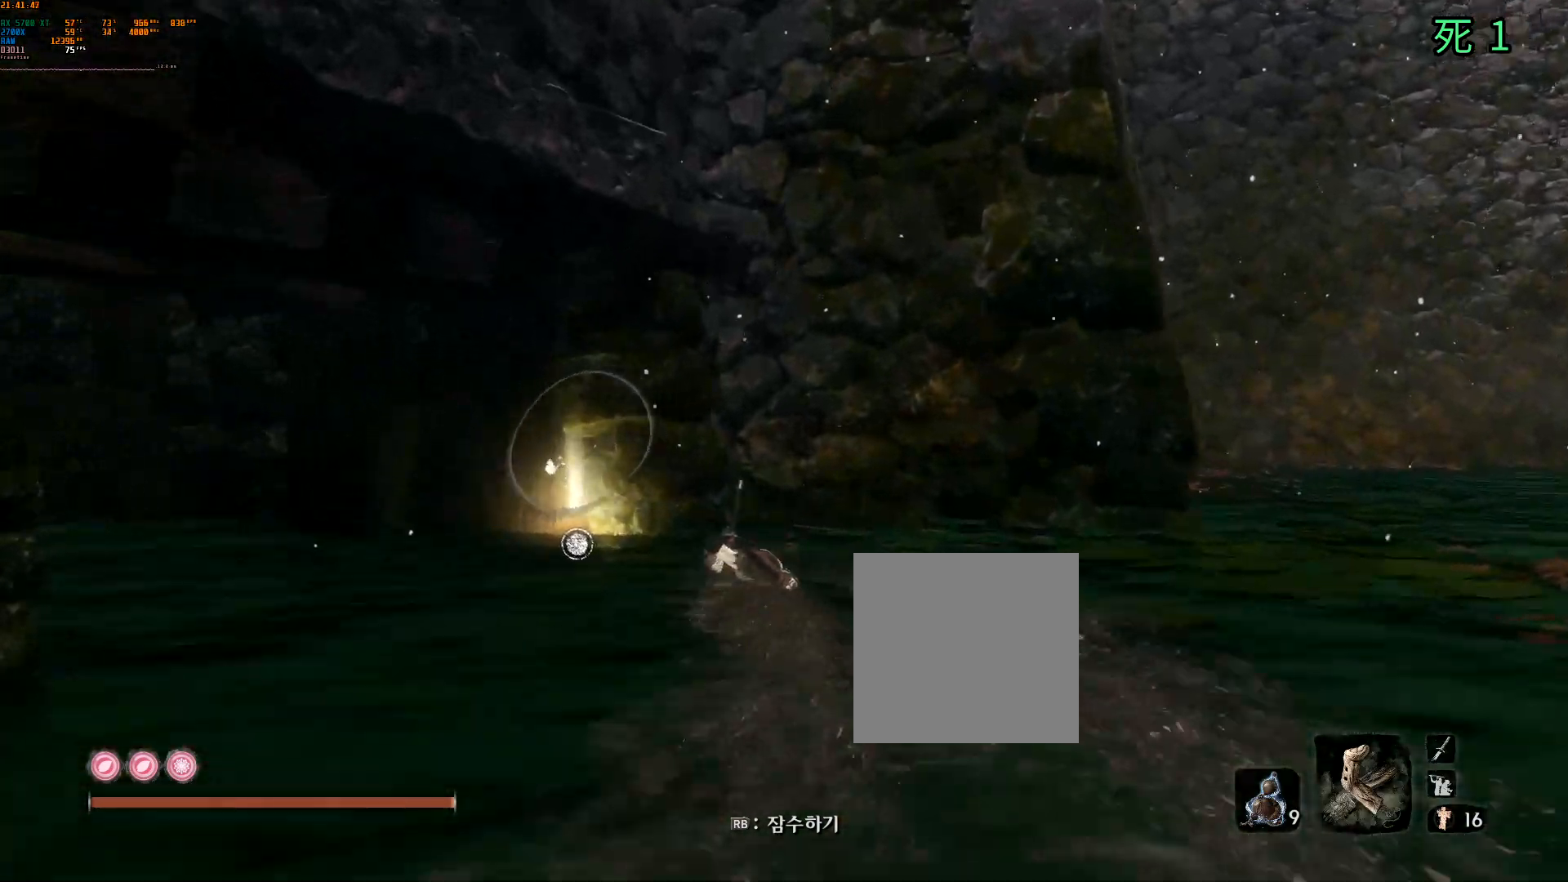
{"buttons": [], "left_stick": "center", "events": [[217, "left_stick", "center"]]}
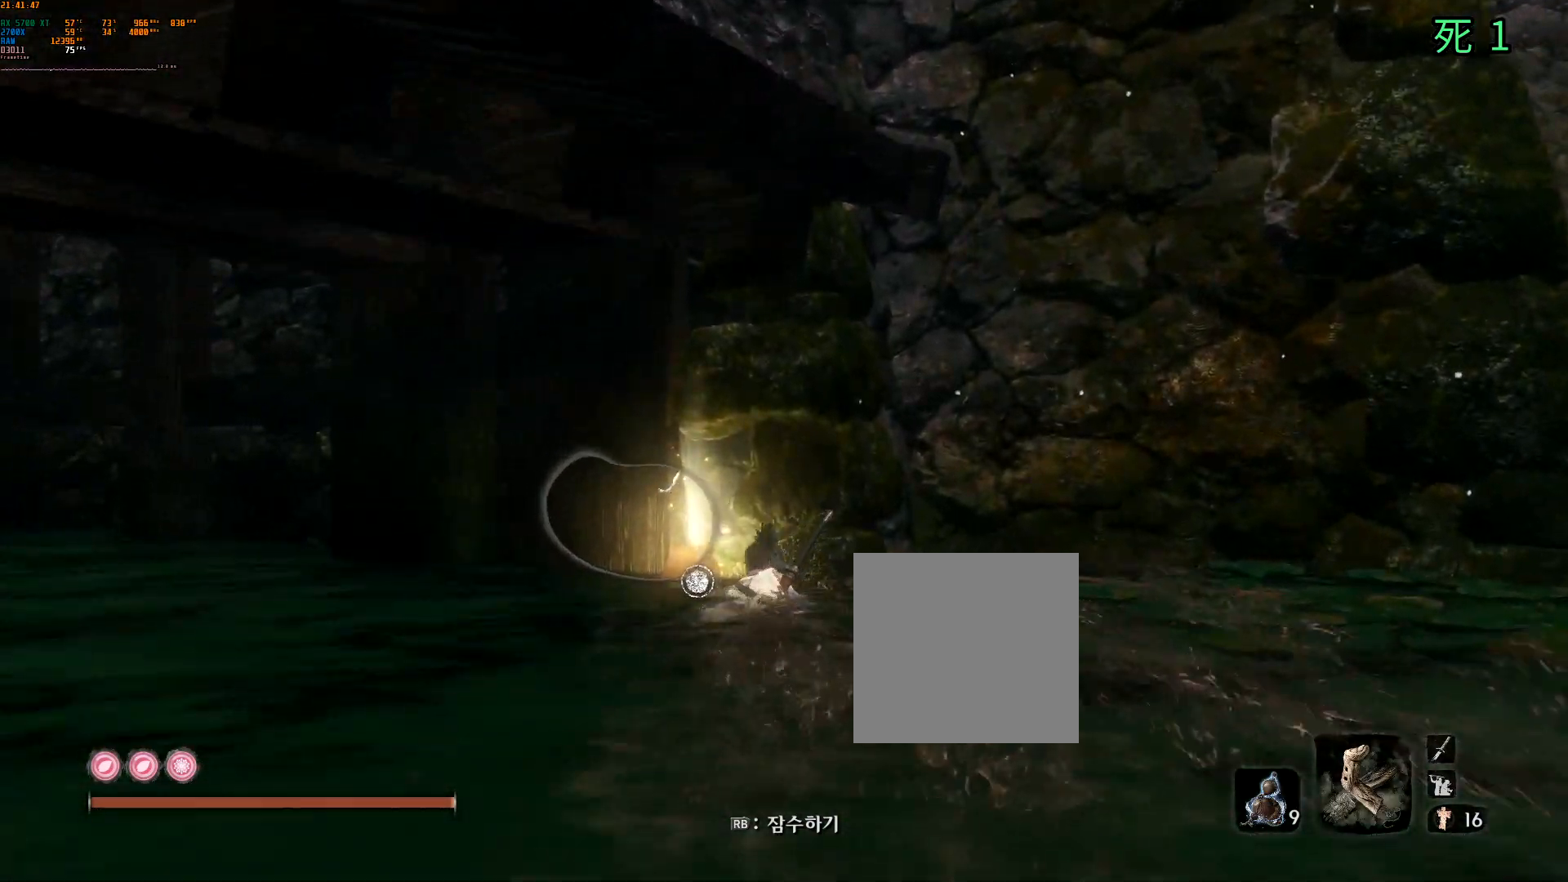
{"buttons": [], "left_stick": "center", "events": []}
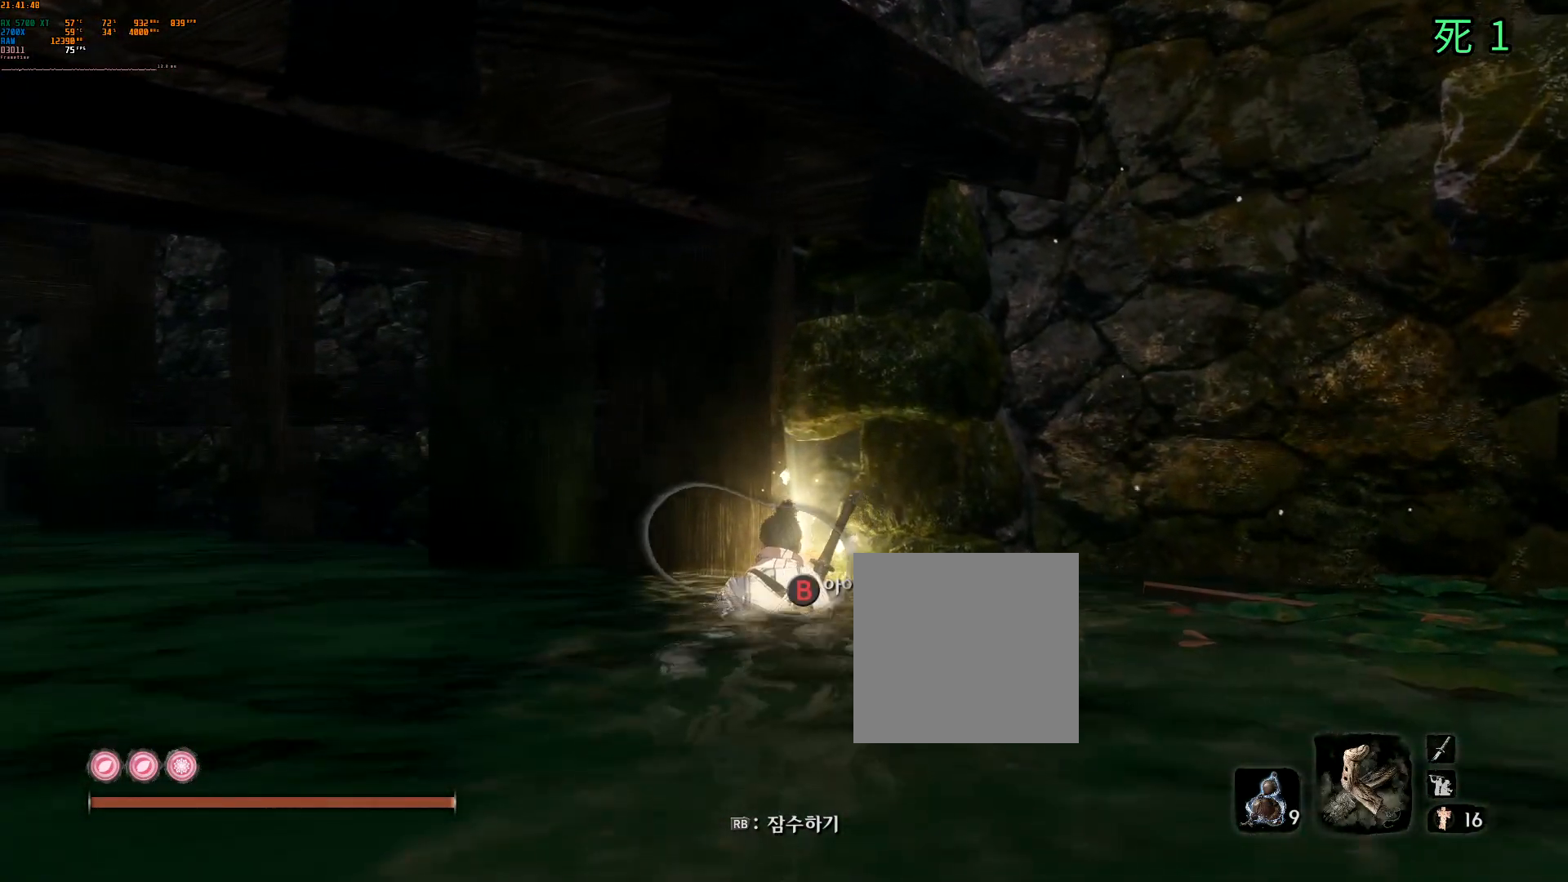
{"buttons": [], "left_stick": "center", "events": [[17, "B", "down"], [117, "B", "up"]]}
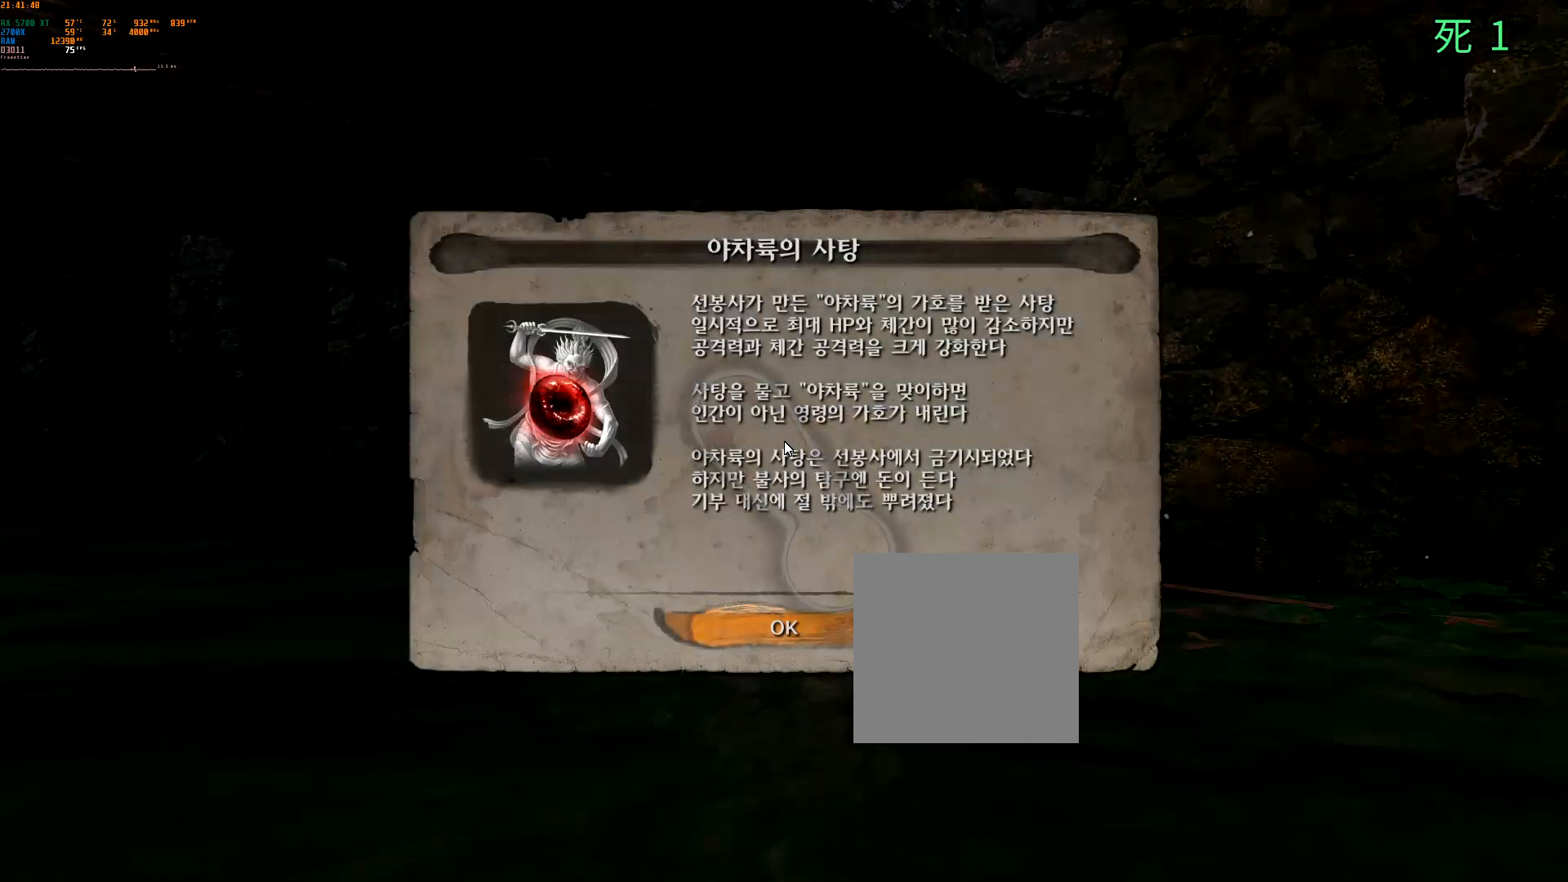
{"buttons": [], "left_stick": "right", "events": [[67, "A", "down"], [117, "A", "up"], [317, "left_stick", "right"]]}
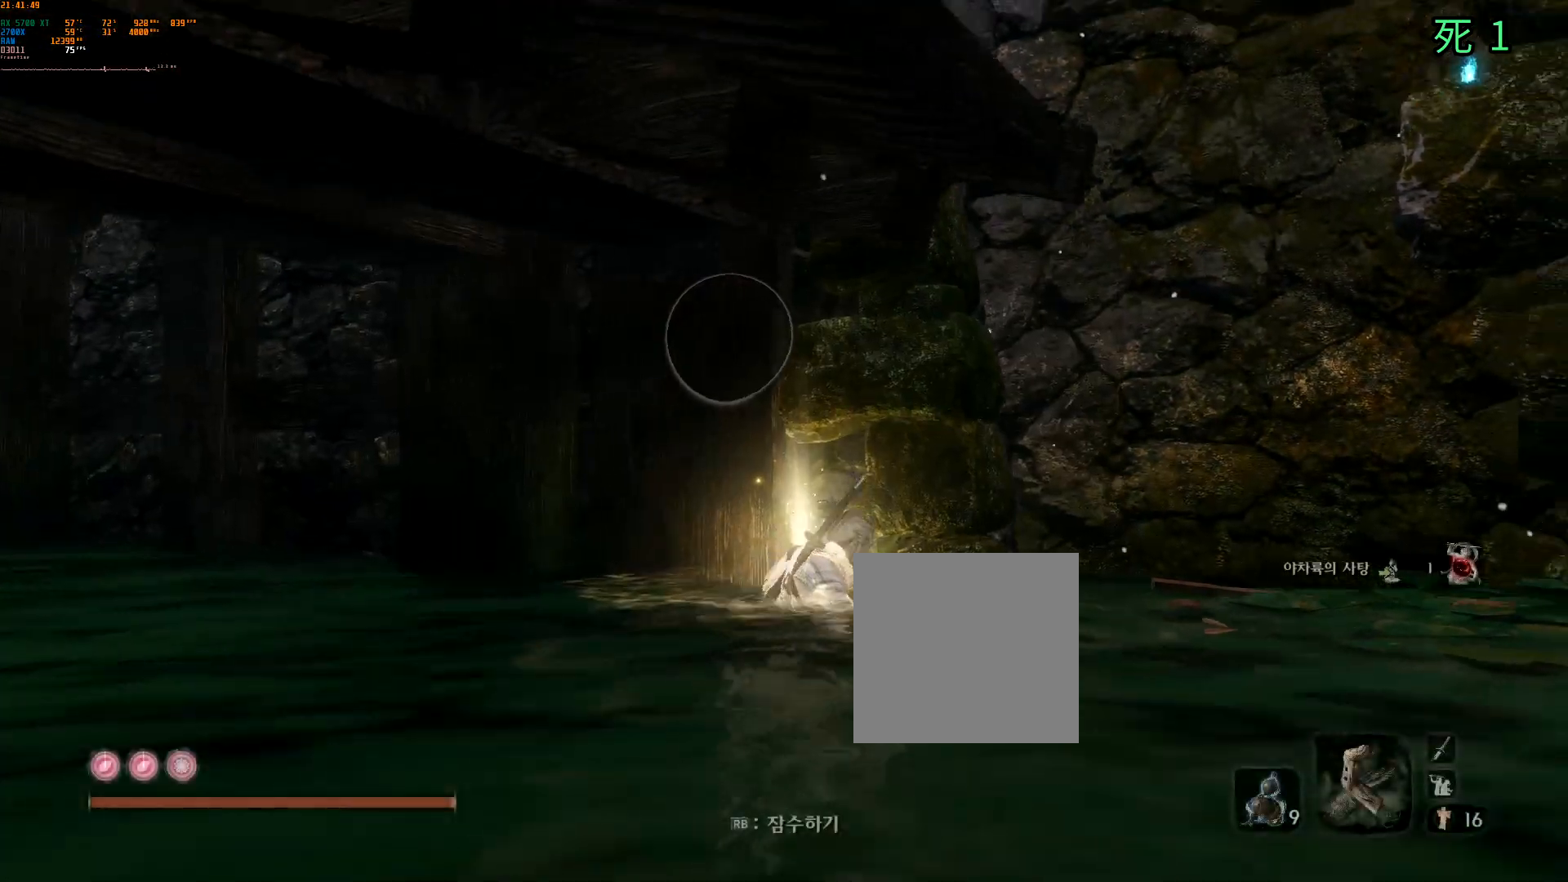
{"buttons": [], "left_stick": "up-right", "events": [[200, "left_stick", "up-right"]]}
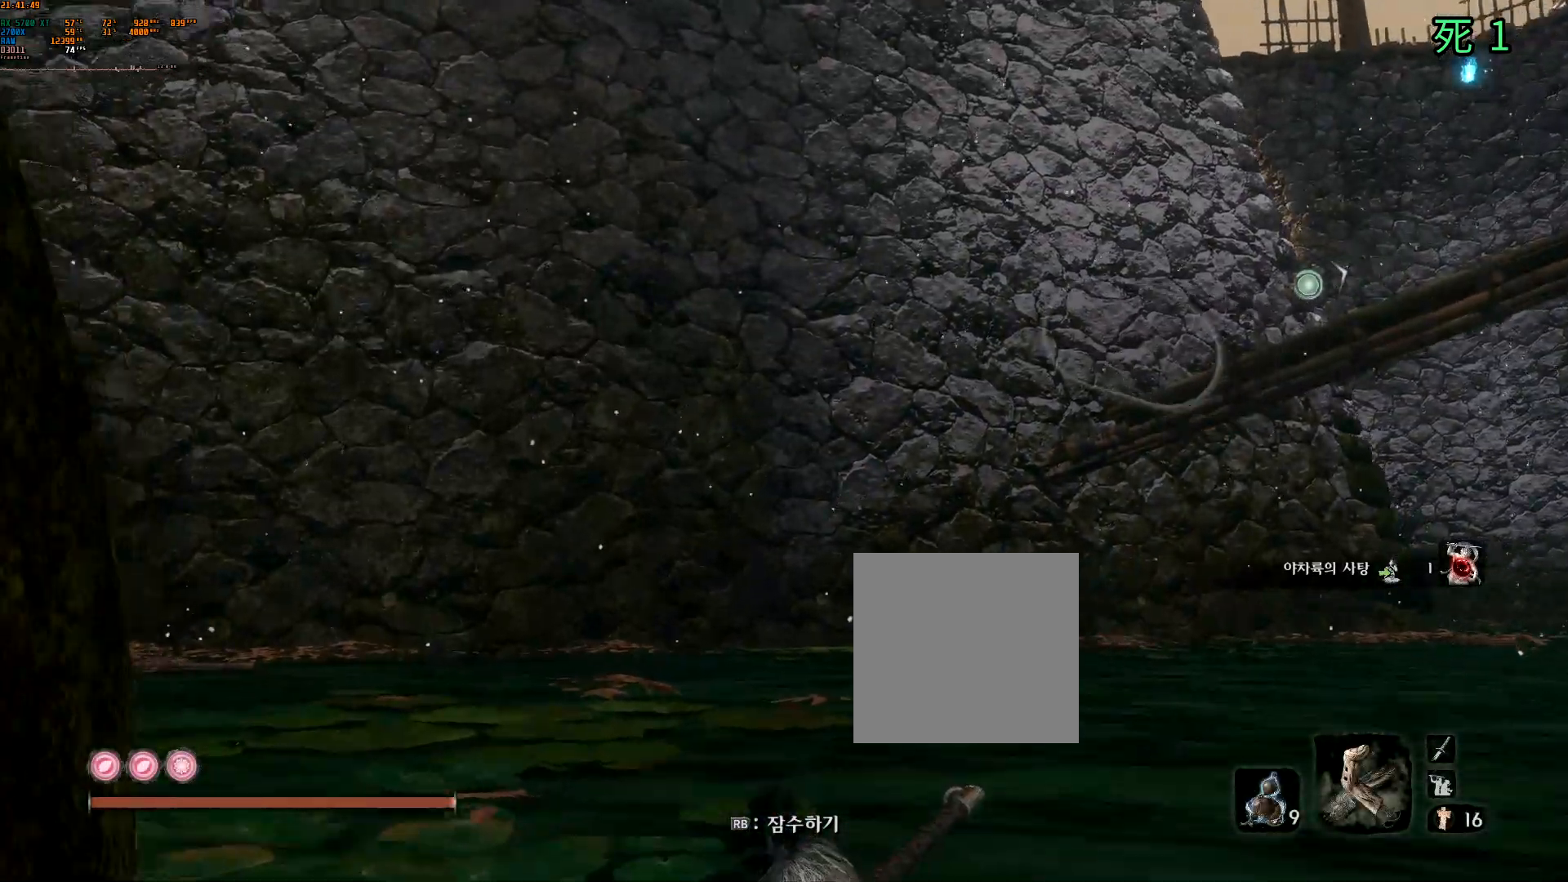
{"buttons": [], "left_stick": "up", "events": [[217, "left_stick", "up"], [367, "L1", "down"], [483, "L1", "up"]]}